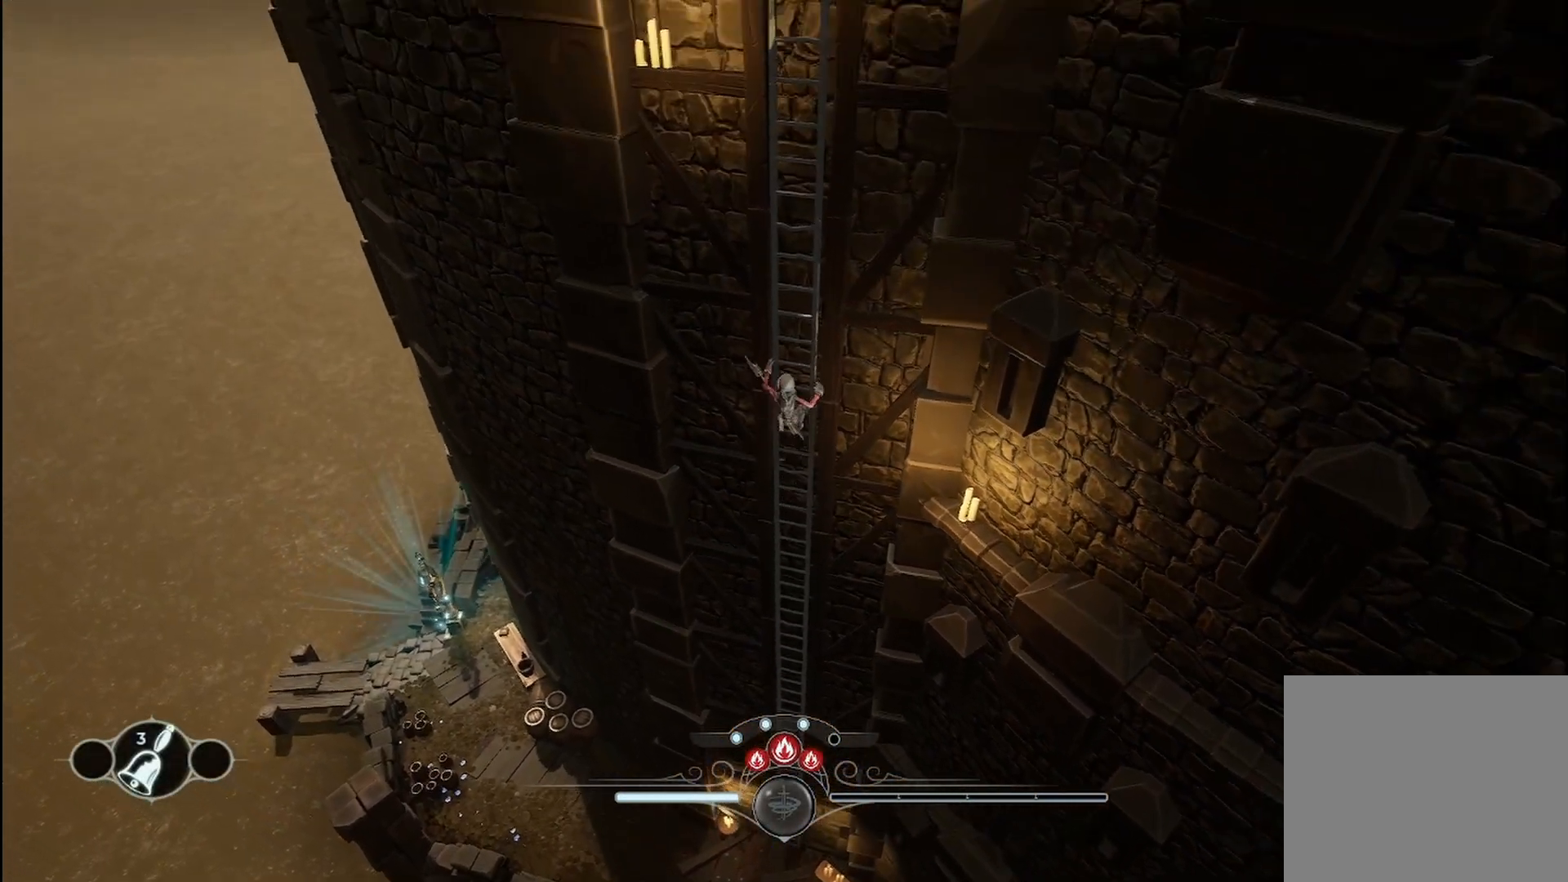
Gameplay with a controller (Xbox layout); each line is a JSON object with the inputs held at the frame after it (dt_ms = milliseconds from this image to that frame). "events" lists button and stick changes between this image and that frame as [ms after this image, input, new state], when the widget could be followed in between. Not read: R3.
{"dt_ms": 500, "buttons": ["R2"], "left_stick": "up", "right_stick": "center", "events": []}
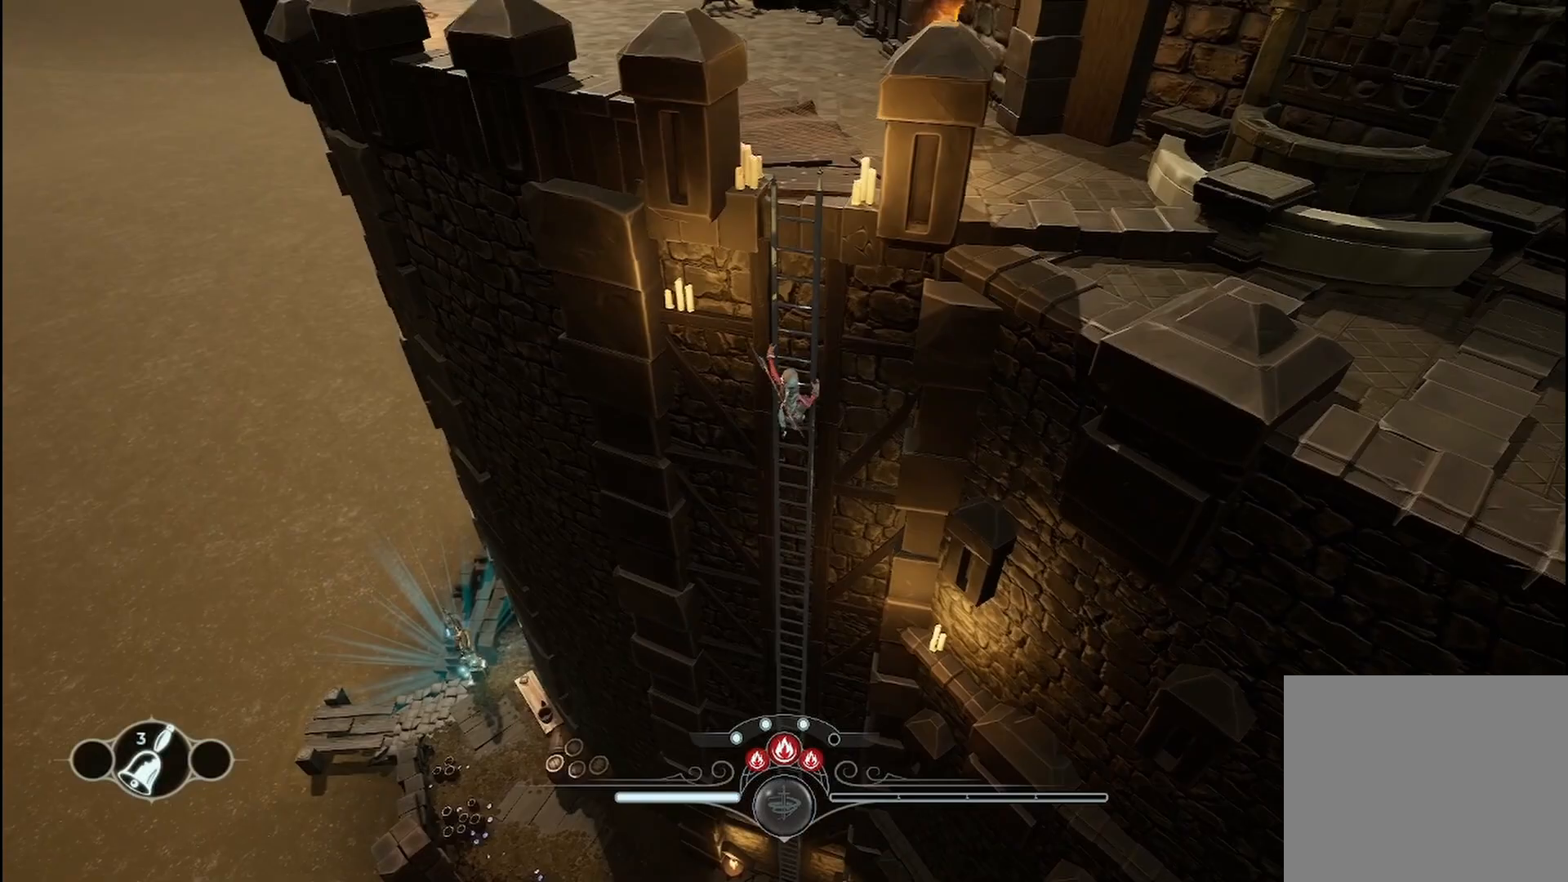
{"dt_ms": 500, "buttons": ["R2"], "left_stick": "up", "right_stick": "center", "events": []}
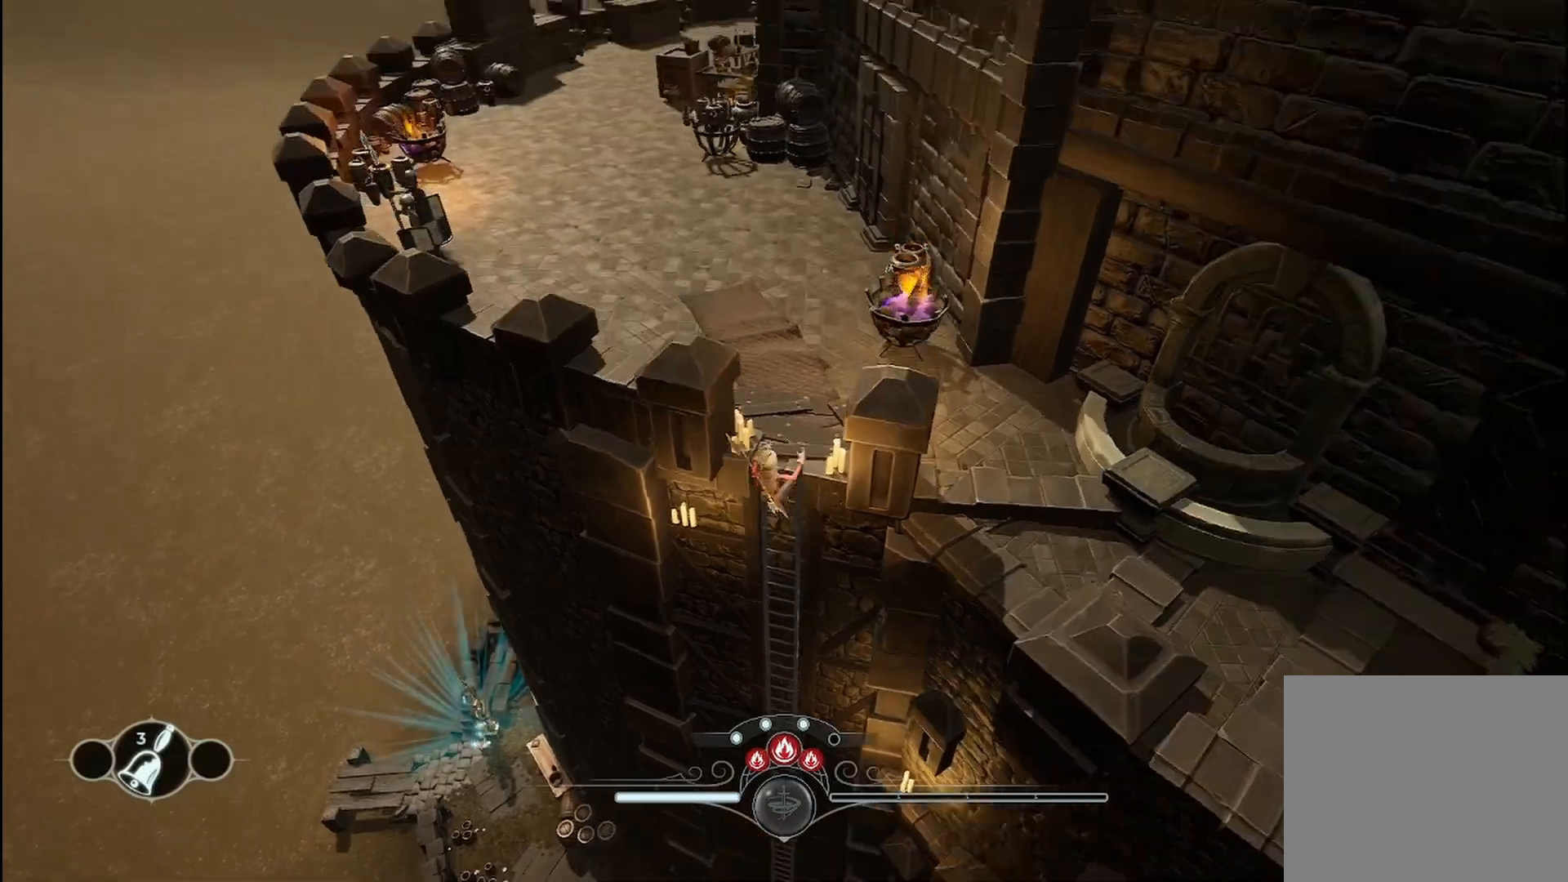
{"dt_ms": 1000, "buttons": ["R2"], "left_stick": "up", "right_stick": "center"}
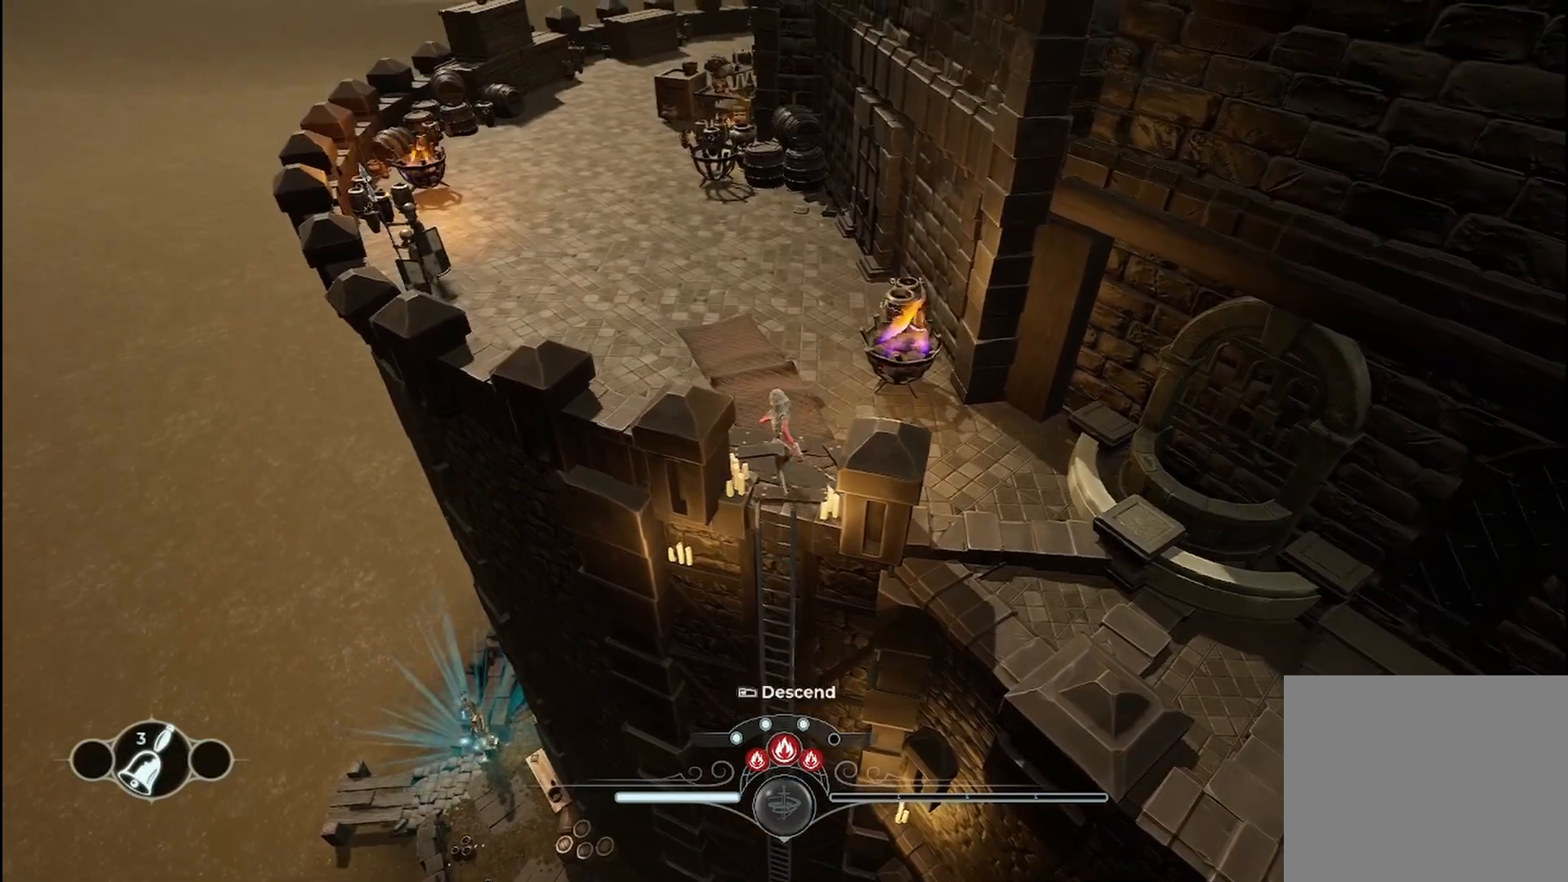
{"dt_ms": 500, "buttons": ["R2"], "left_stick": "up-left", "right_stick": "center", "events": [[208, "R1", "down"], [417, "R1", "up"], [417, "left_stick", "up-left"]]}
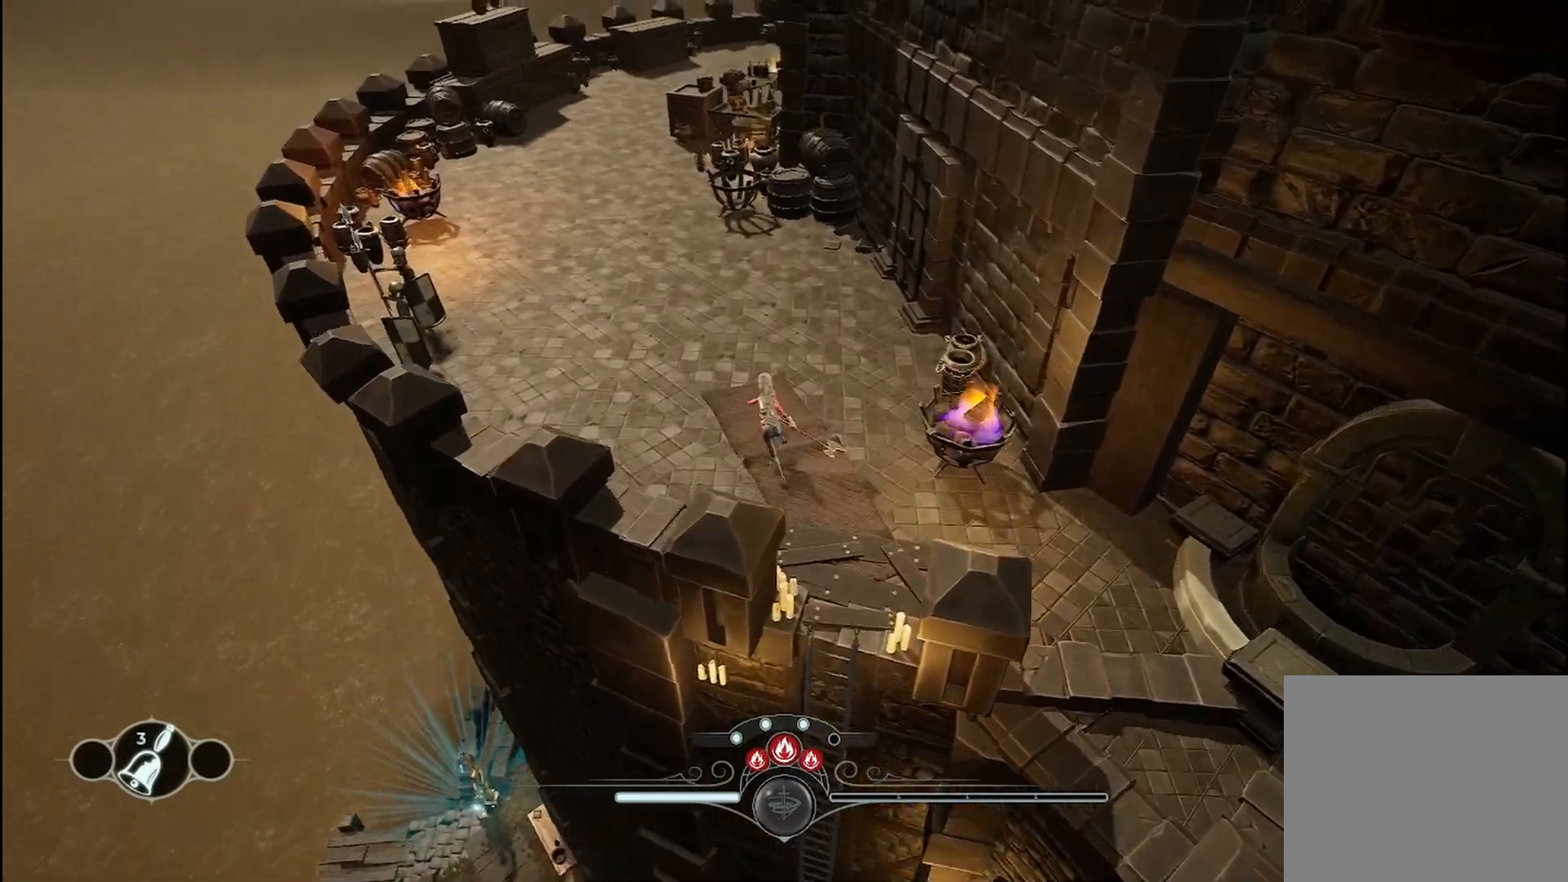
{"dt_ms": 500, "buttons": ["R2"], "left_stick": "up-left", "right_stick": "center", "events": []}
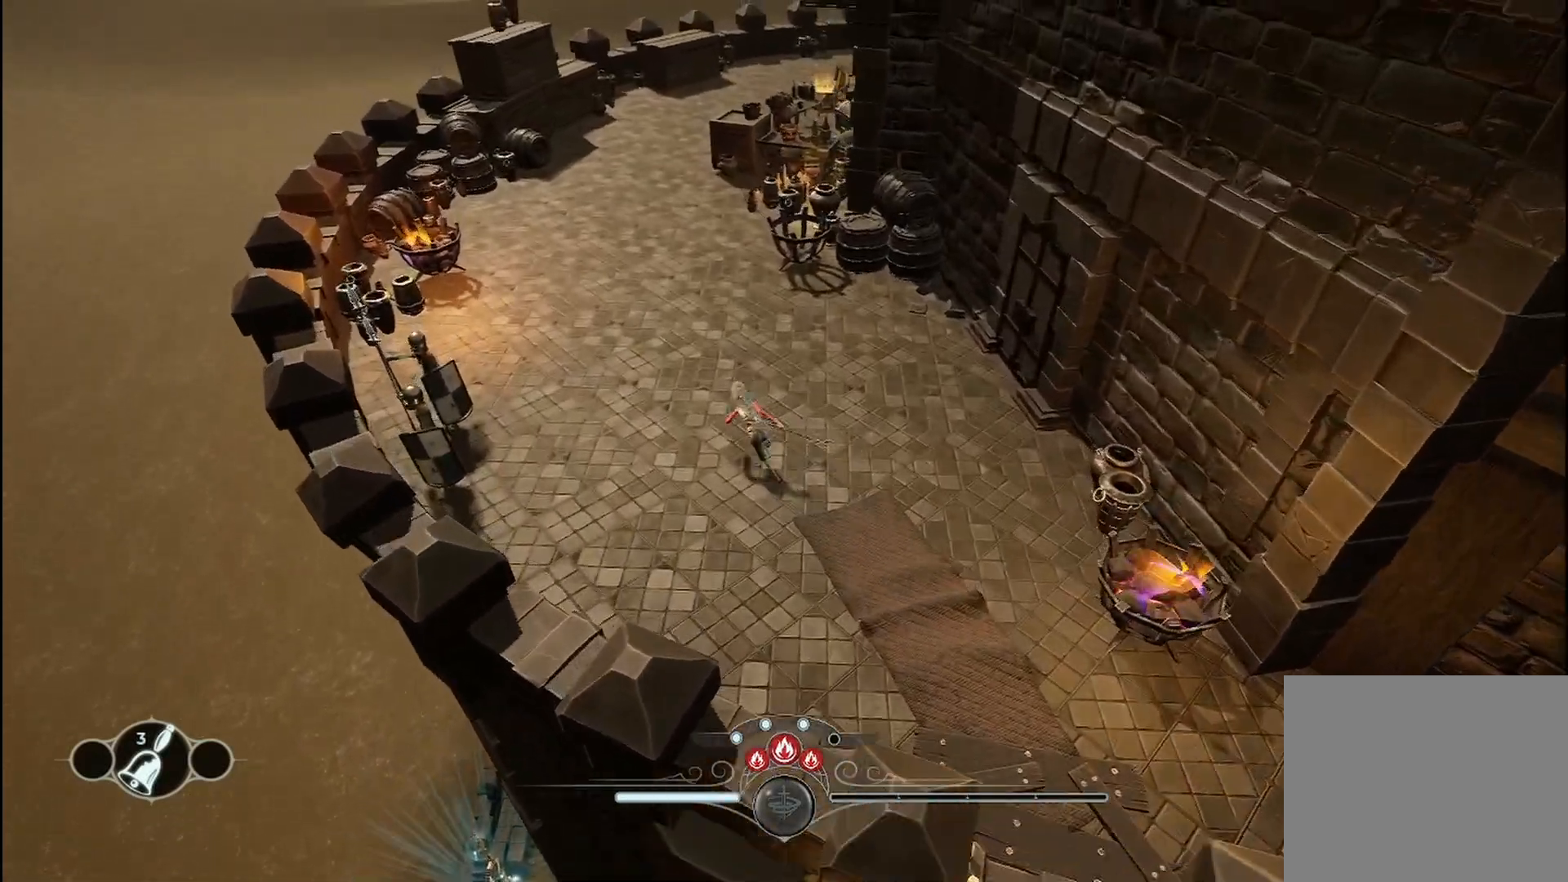
{"dt_ms": 500, "buttons": ["R2"], "left_stick": "up-left", "right_stick": "center", "events": [[83, "right_stick", "right"], [333, "right_stick", "center"]]}
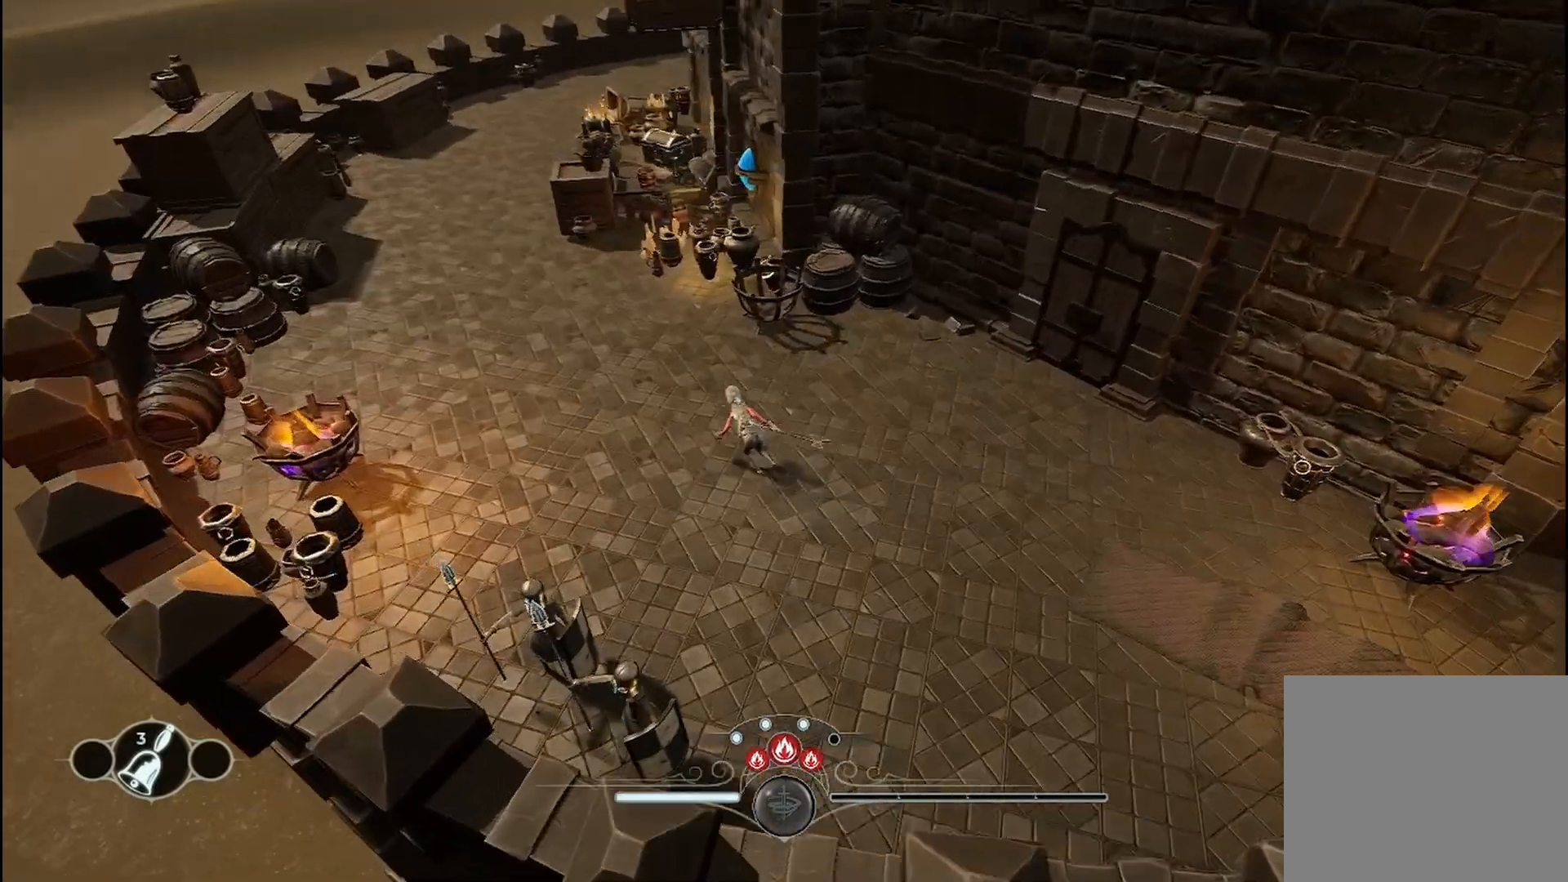
{"dt_ms": 500, "buttons": ["R2"], "left_stick": "up-left", "right_stick": "right", "events": [[458, "right_stick", "right"]]}
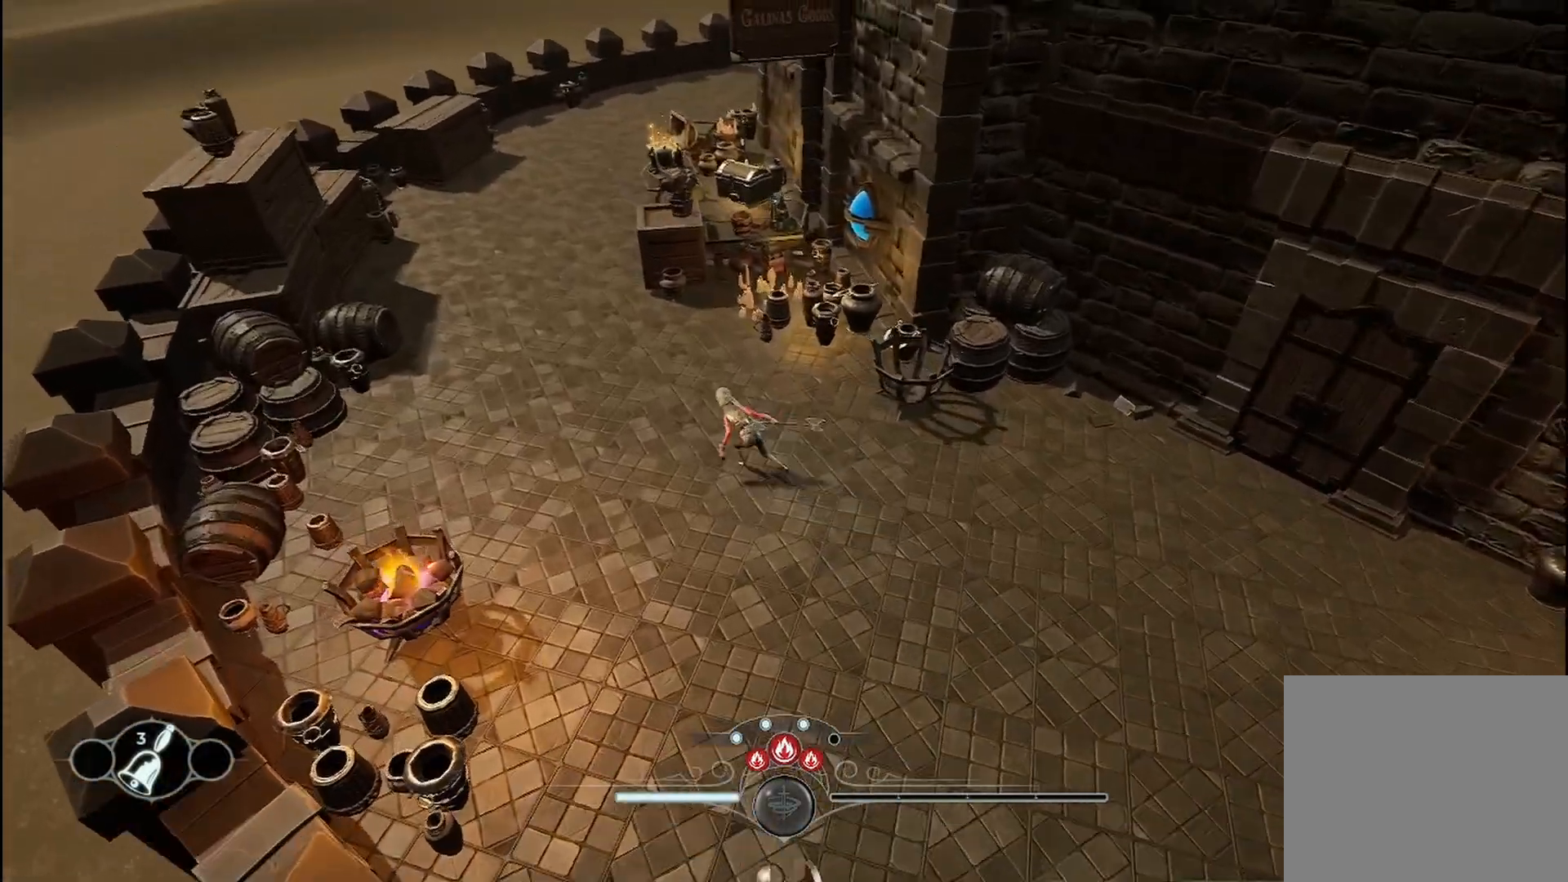
{"dt_ms": 500, "buttons": ["R2"], "left_stick": "up-left", "right_stick": "center", "events": [[208, "right_stick", "center"]]}
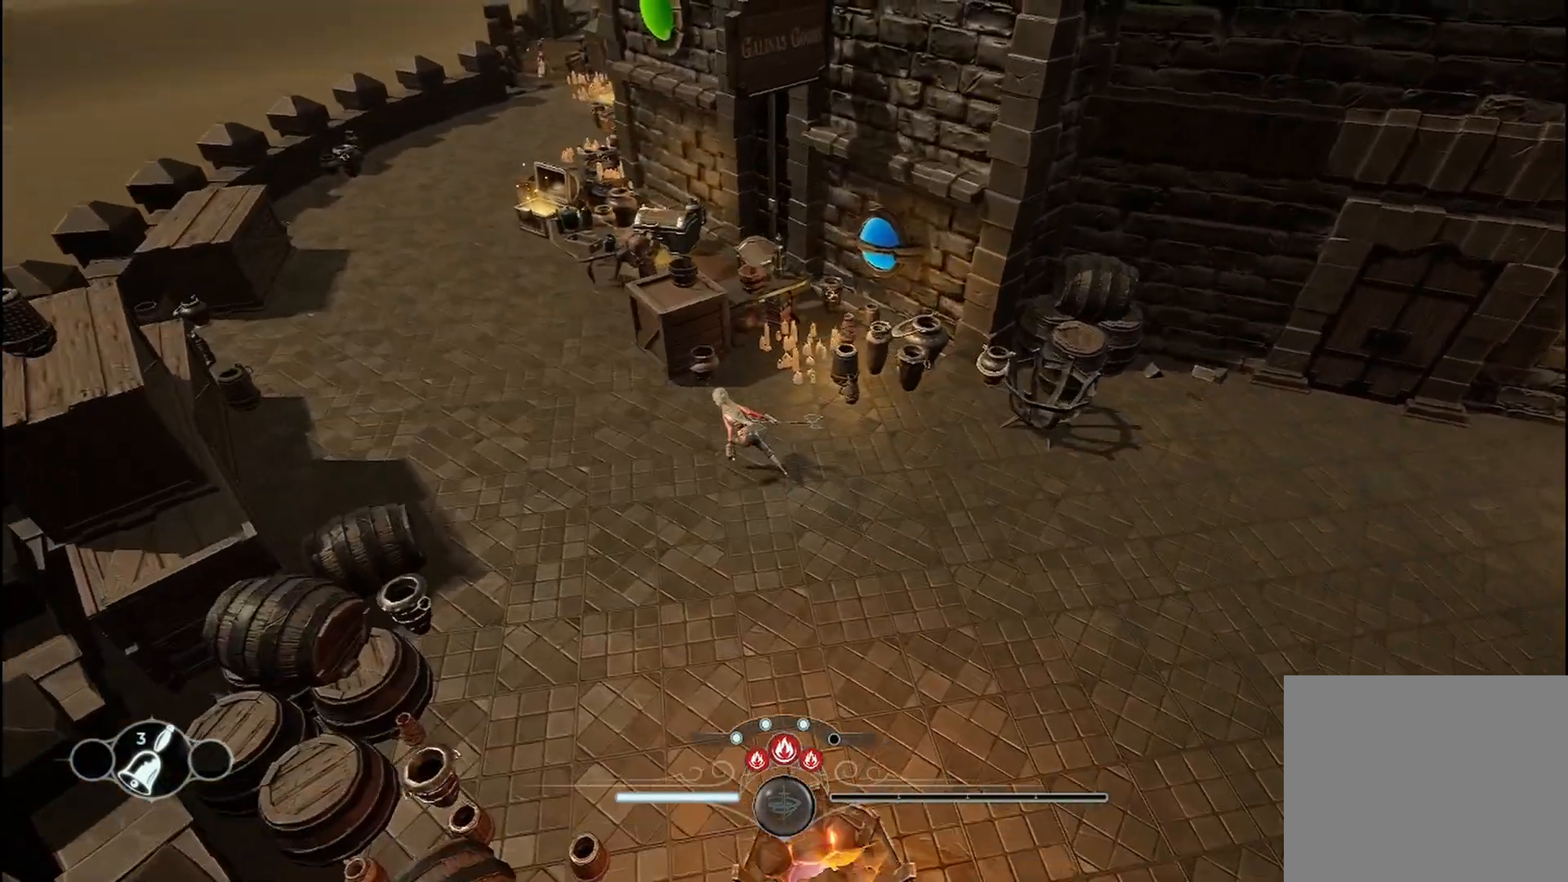
{"dt_ms": 500, "buttons": ["R2"], "left_stick": "up-left", "right_stick": "center", "events": []}
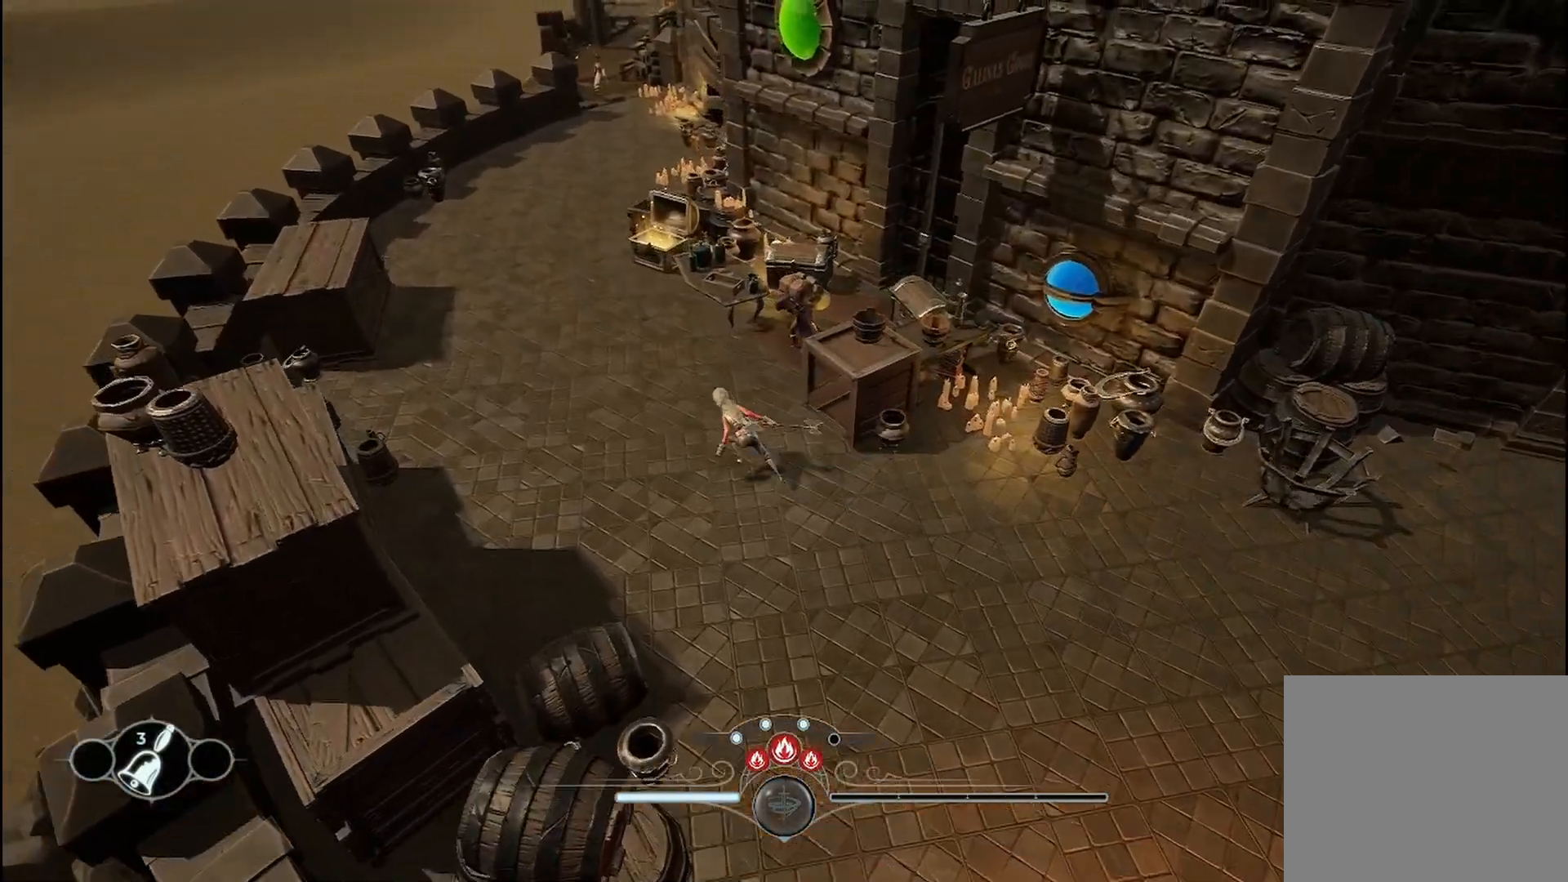
{"dt_ms": 500, "buttons": ["R2"], "left_stick": "up-left", "right_stick": "up-right", "events": [[292, "right_stick", "up-right"]]}
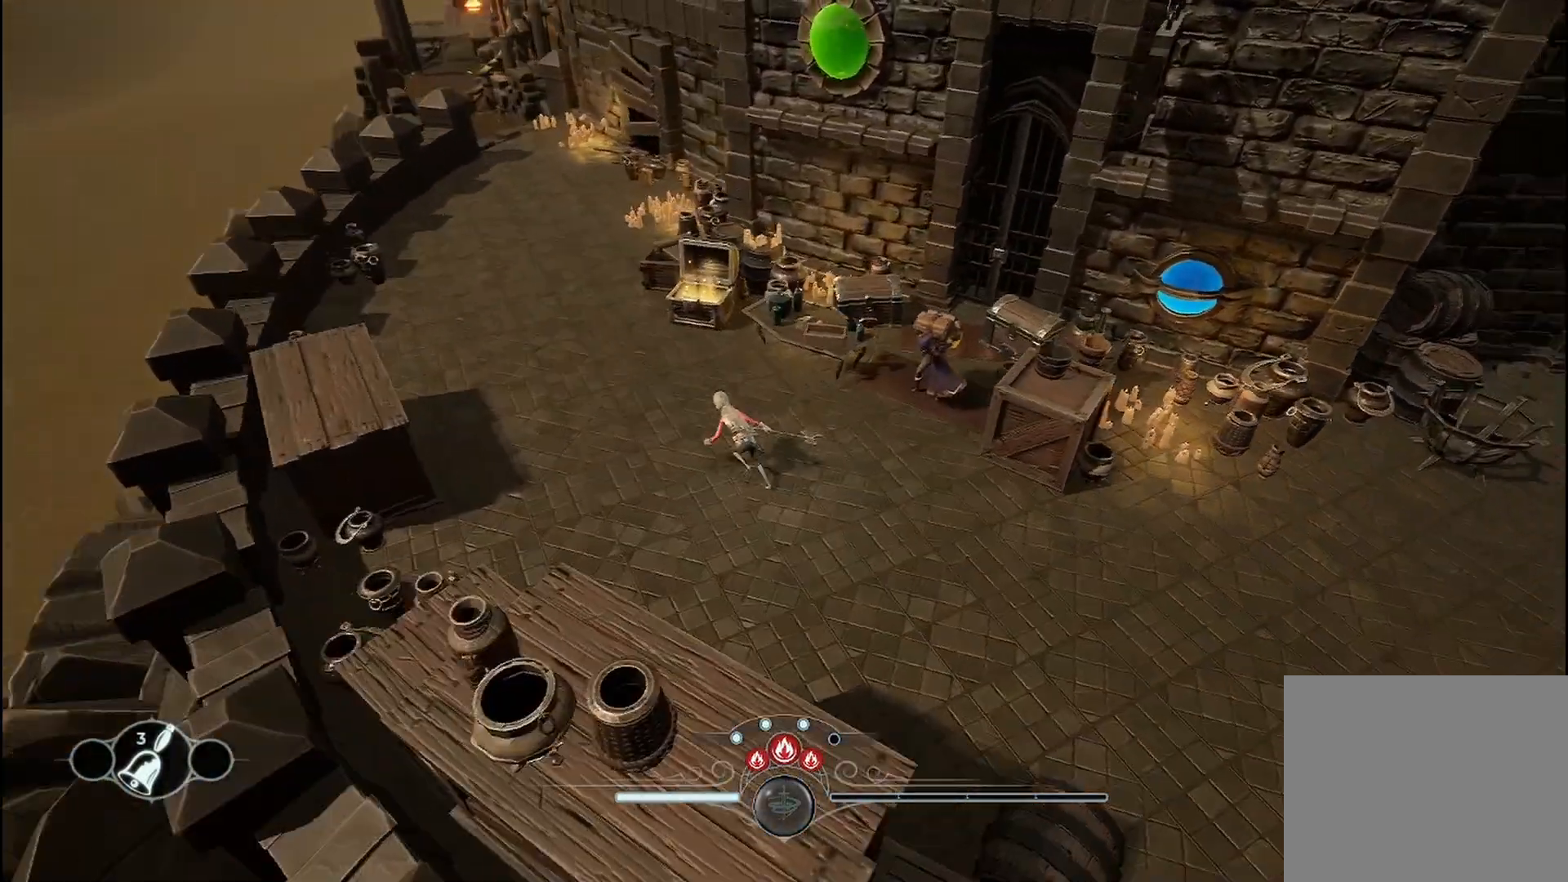
{"dt_ms": 500, "buttons": ["R2"], "left_stick": "up-left", "right_stick": "center", "events": [[42, "right_stick", "center"]]}
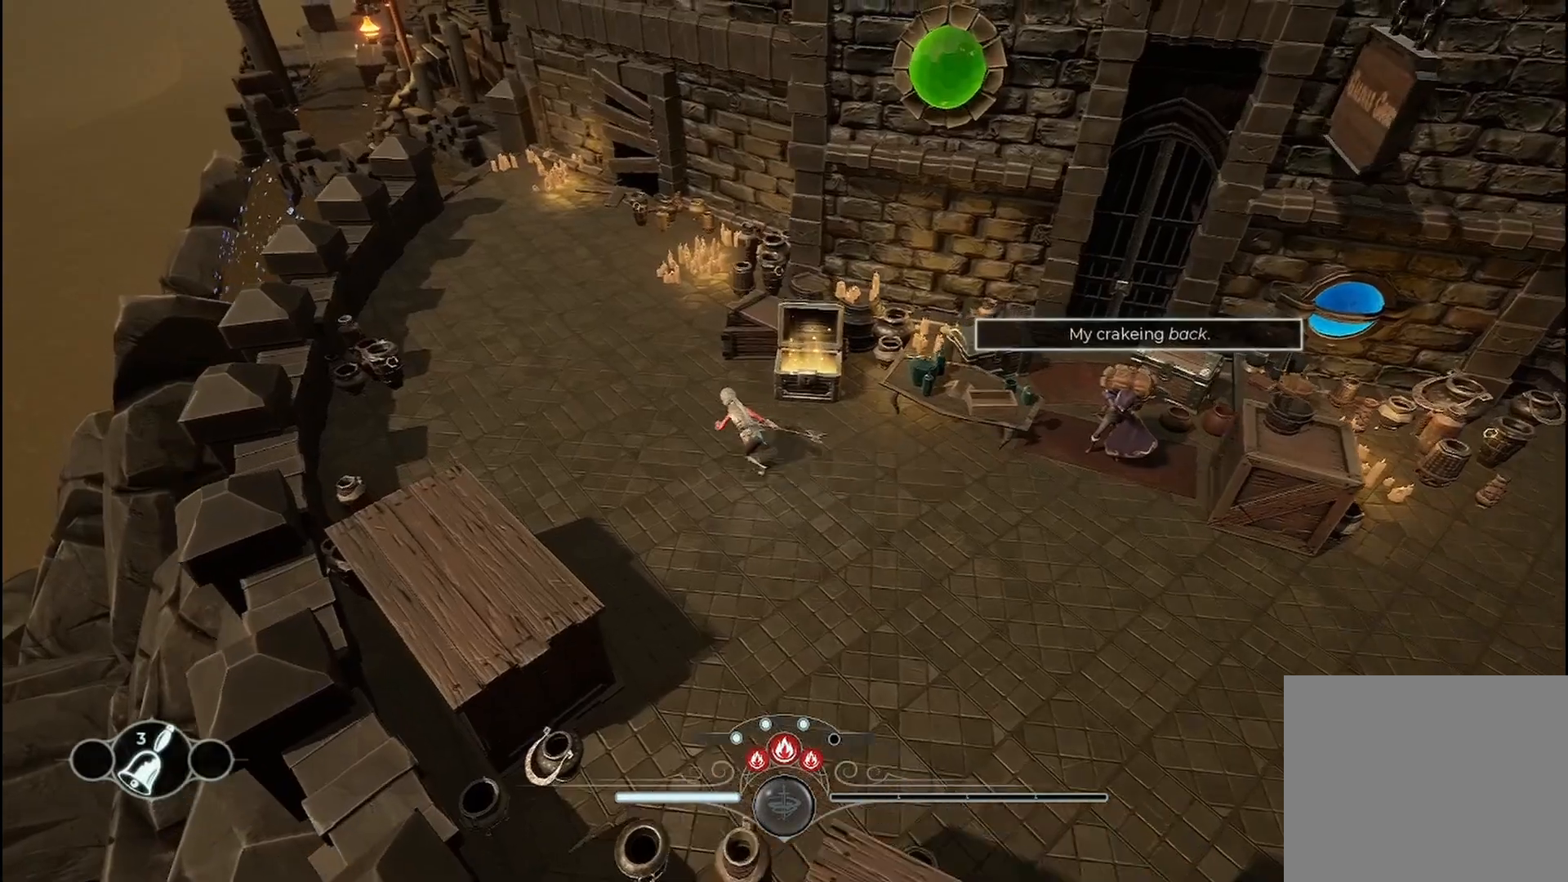
{"dt_ms": 500, "buttons": ["R2"], "left_stick": "up-left", "right_stick": "center"}
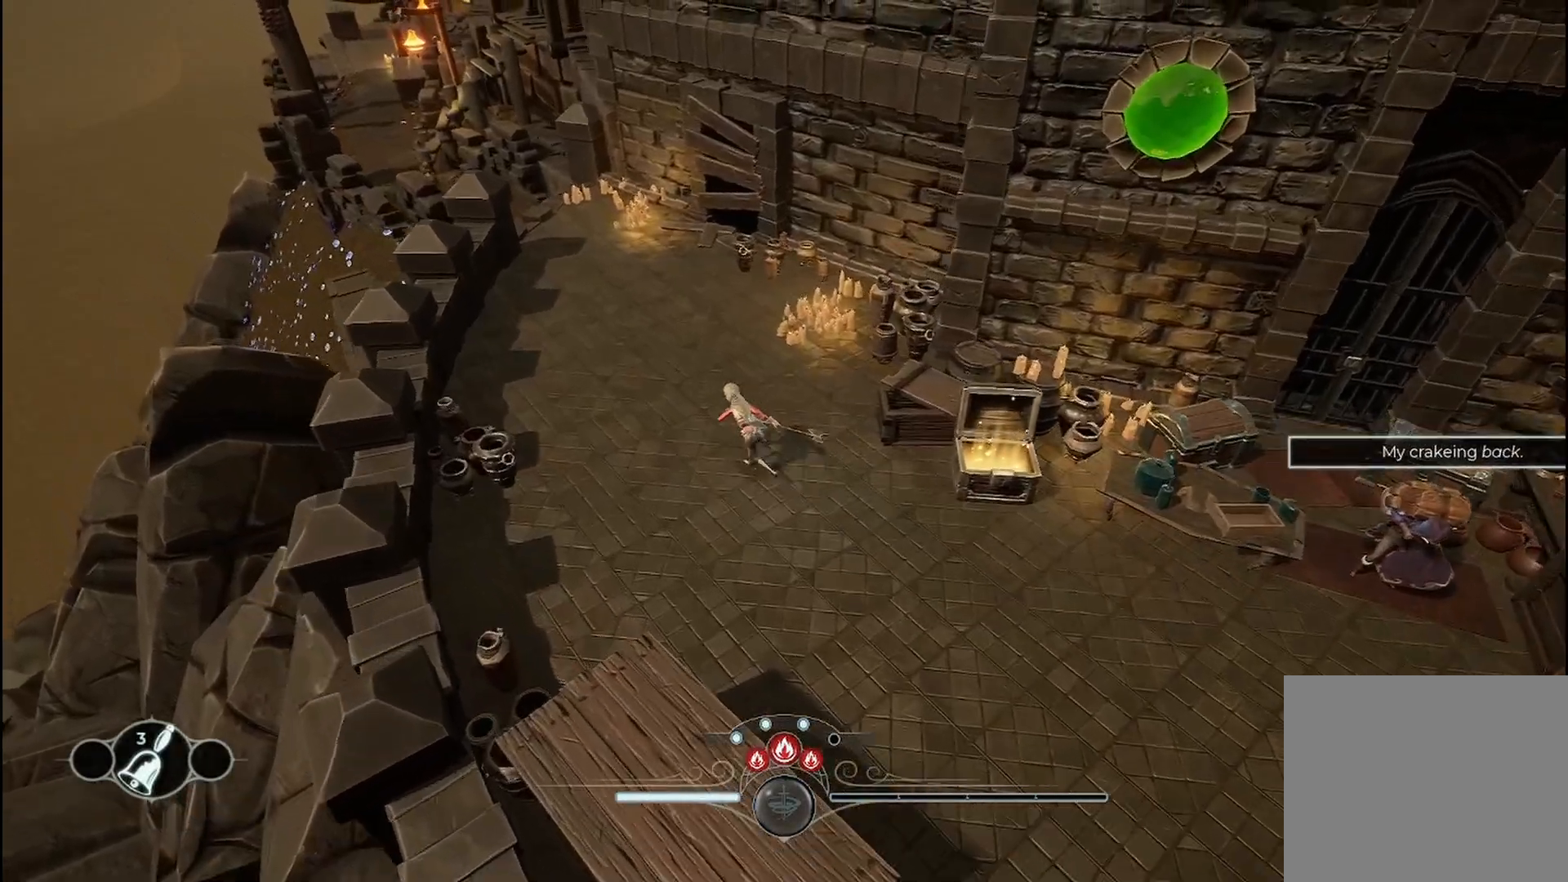
{"dt_ms": 500, "buttons": ["R2"], "left_stick": "up-left", "right_stick": "center"}
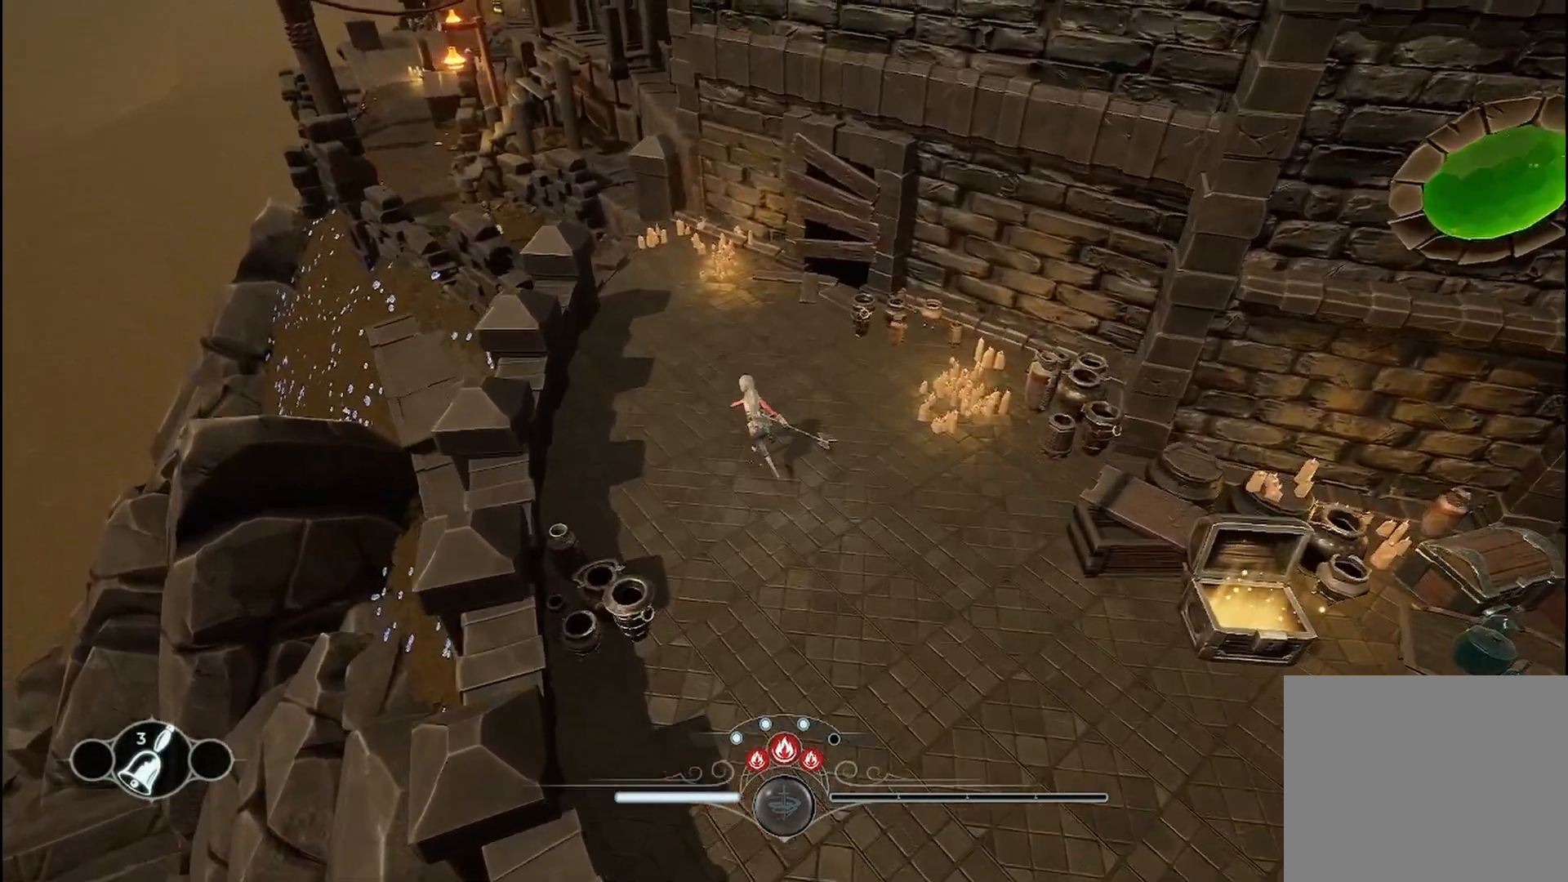
{"dt_ms": 500, "buttons": ["R2"], "left_stick": "up-left", "right_stick": "center"}
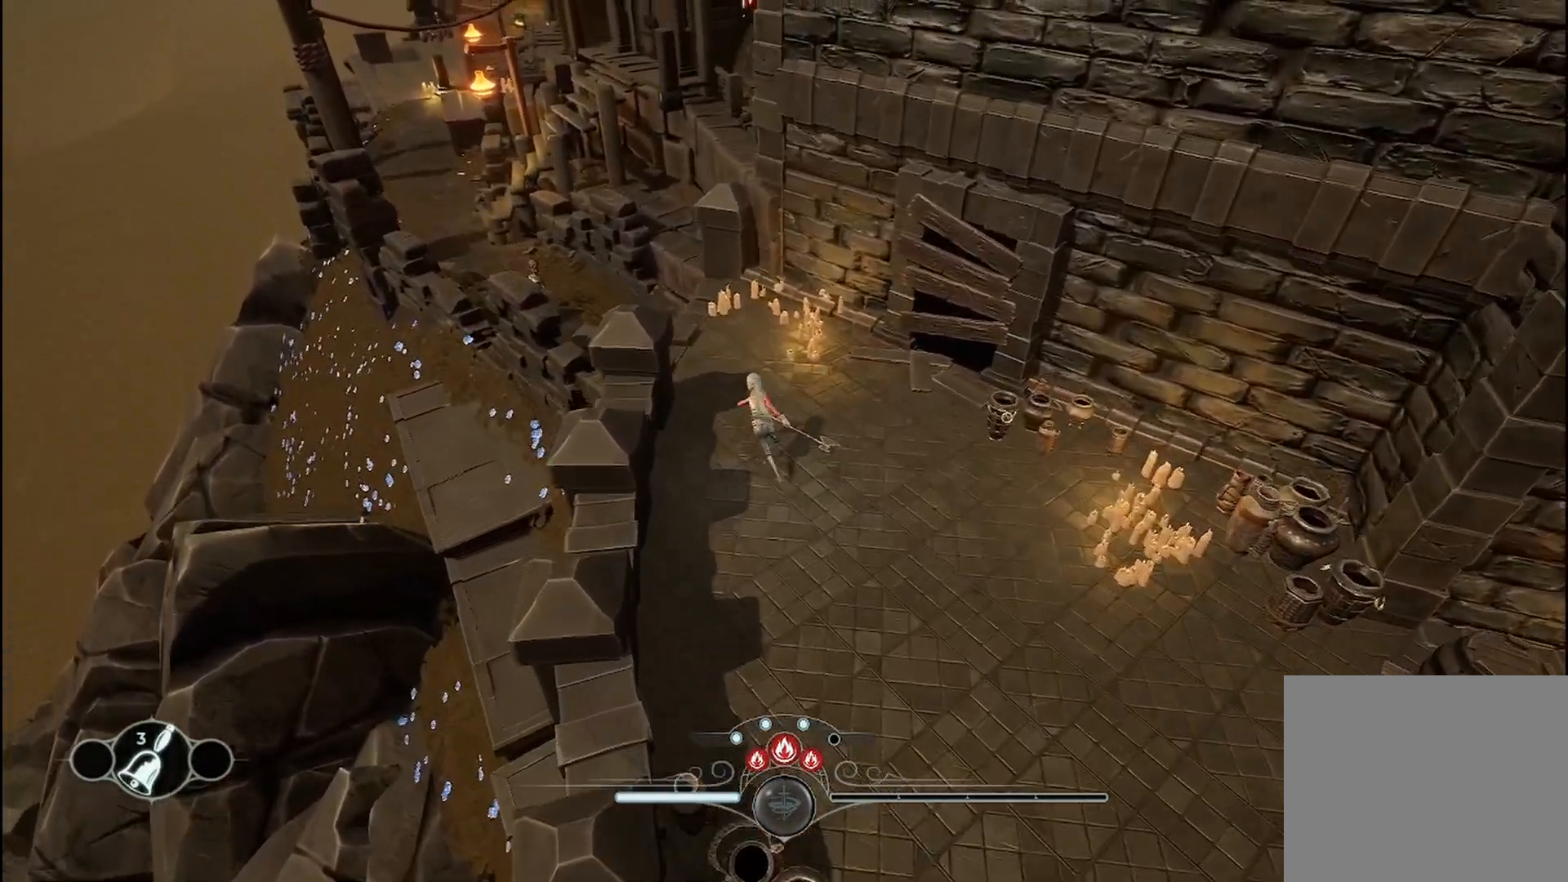
{"dt_ms": 500, "buttons": ["R2"], "left_stick": "up-left", "right_stick": "center", "events": []}
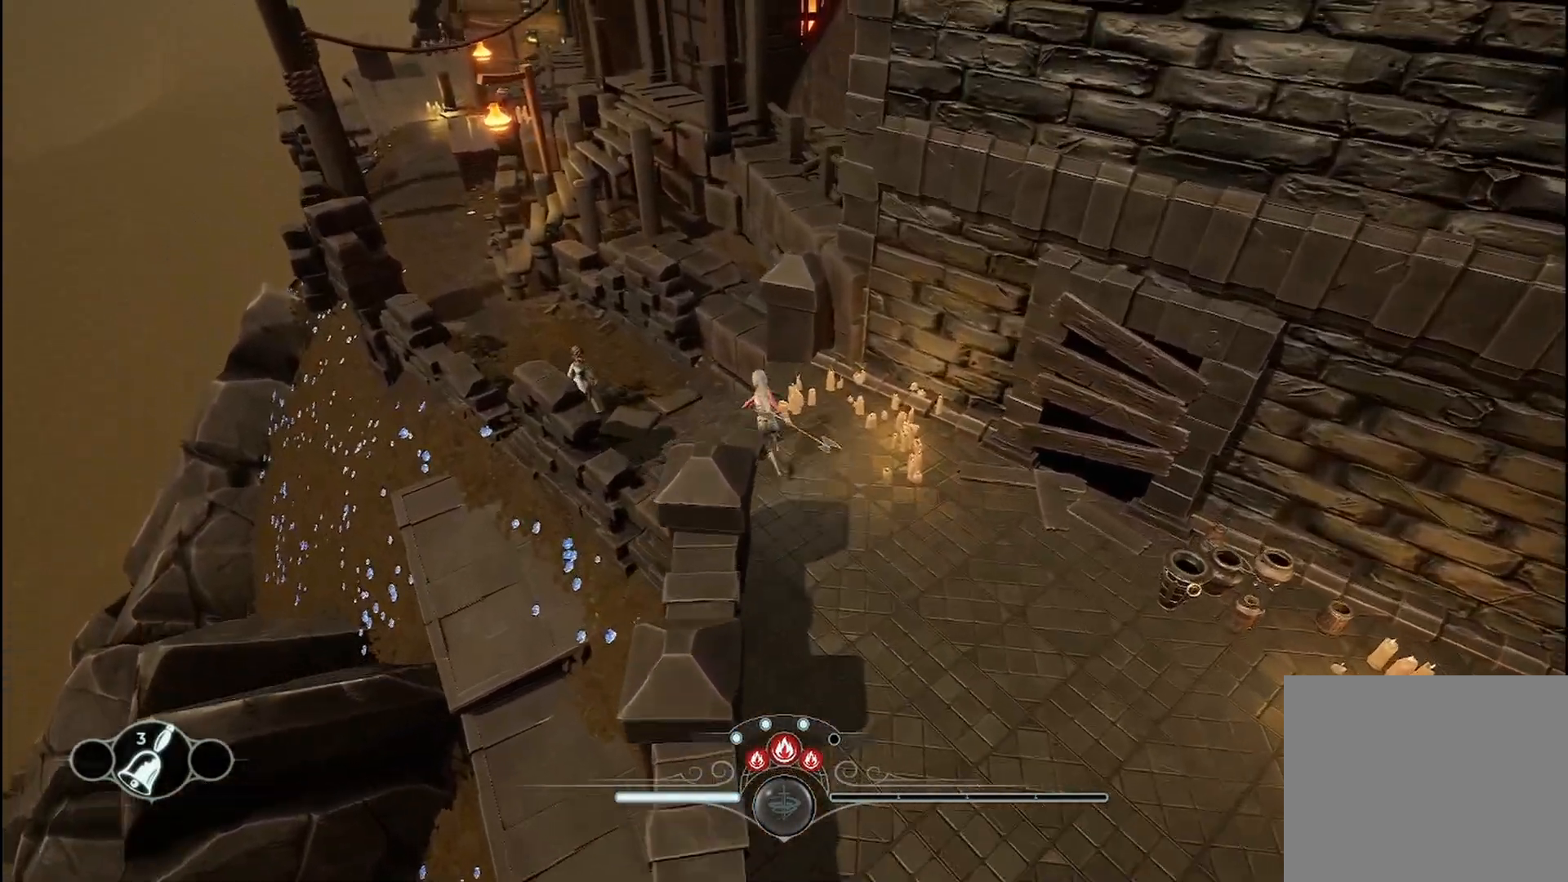
{"dt_ms": 500, "buttons": ["R2"], "left_stick": "up-left", "right_stick": "center"}
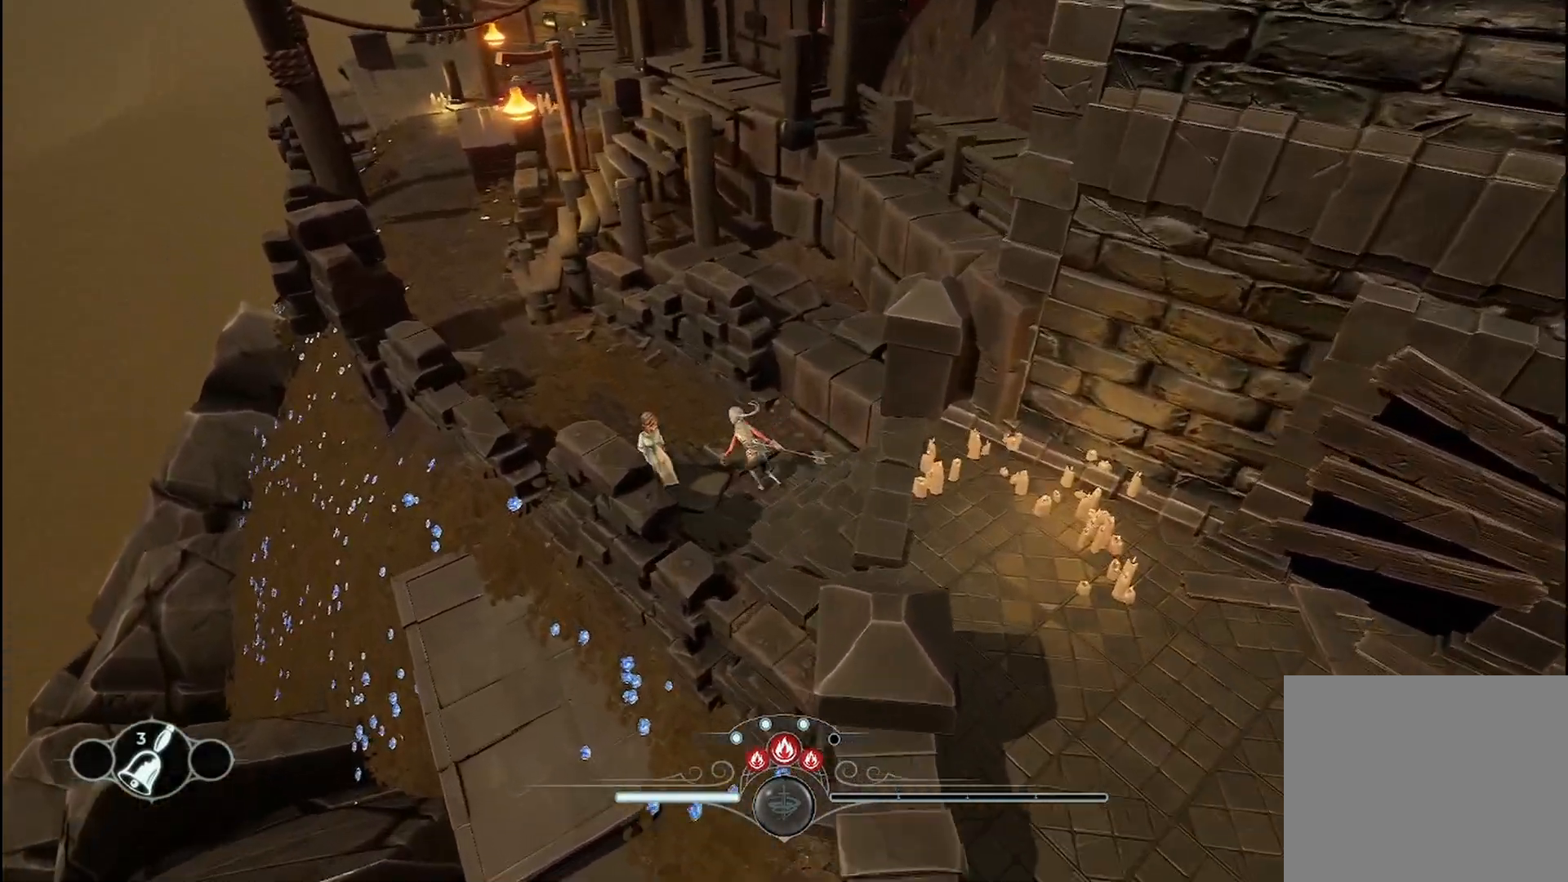
{"dt_ms": 500, "buttons": ["R1", "R2"], "left_stick": "up-left", "right_stick": "center", "events": [[458, "R1", "down"]]}
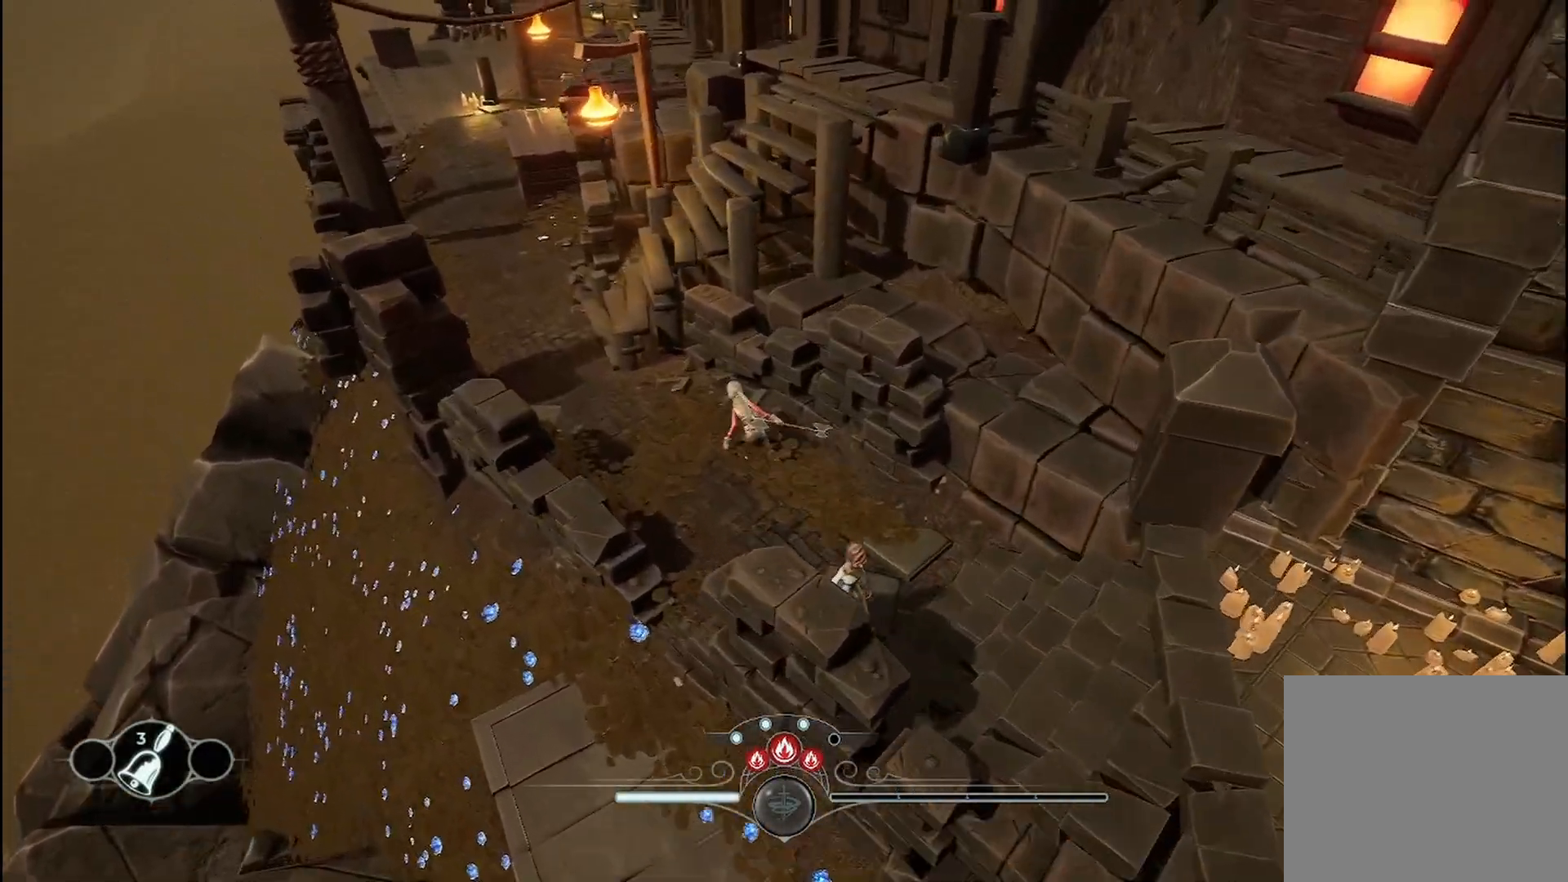
{"dt_ms": 500, "buttons": ["R2"], "left_stick": "up-left", "right_stick": "center", "events": [[42, "R1", "up"]]}
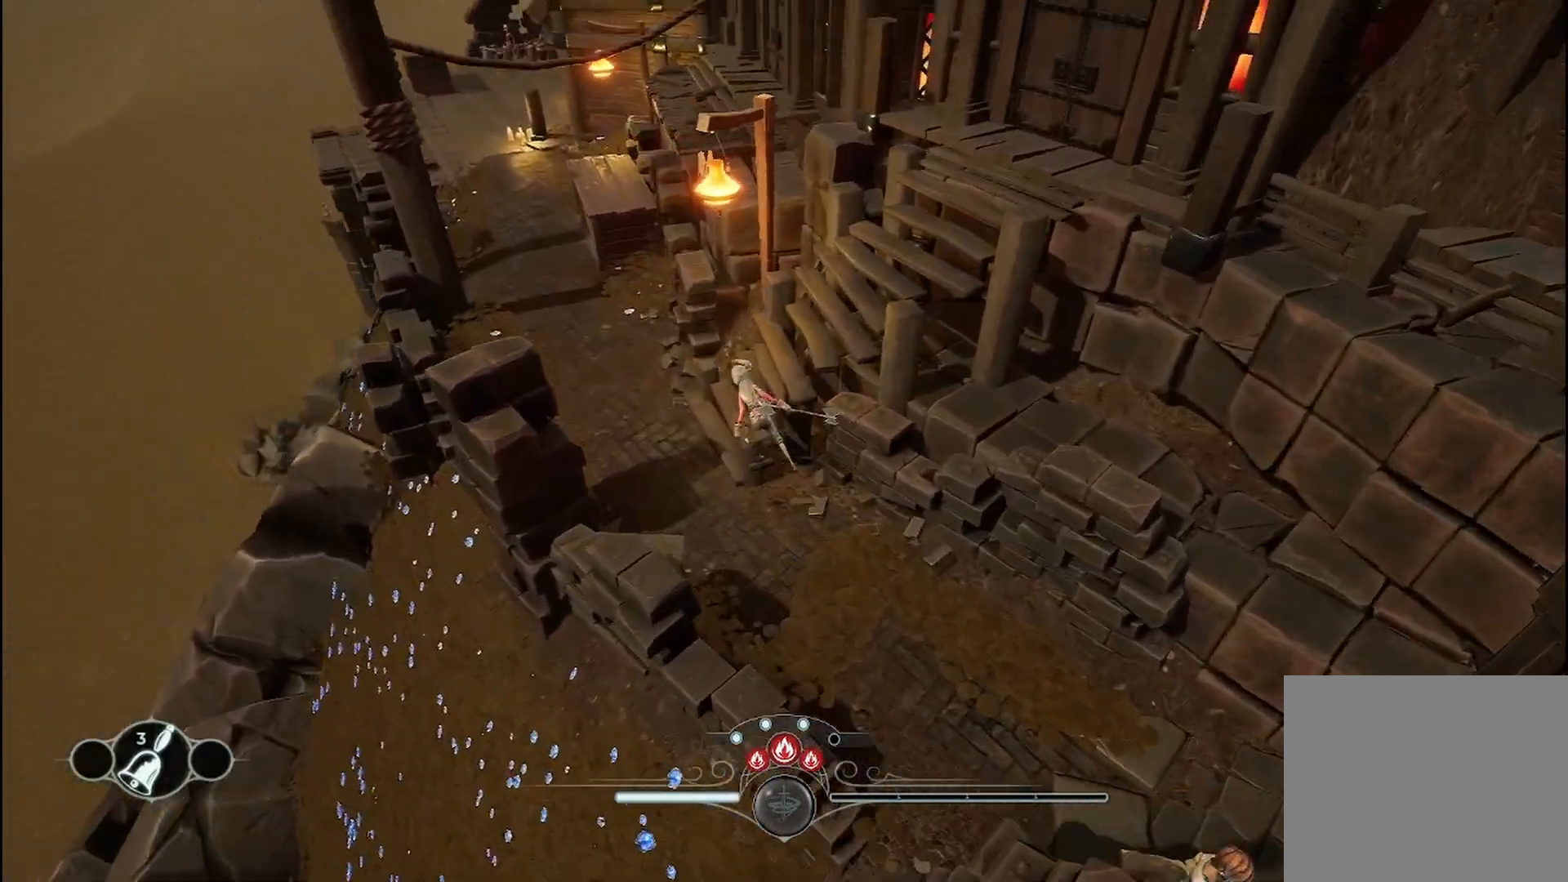
{"dt_ms": 500, "buttons": ["R2"], "left_stick": "up-left", "right_stick": "center", "events": []}
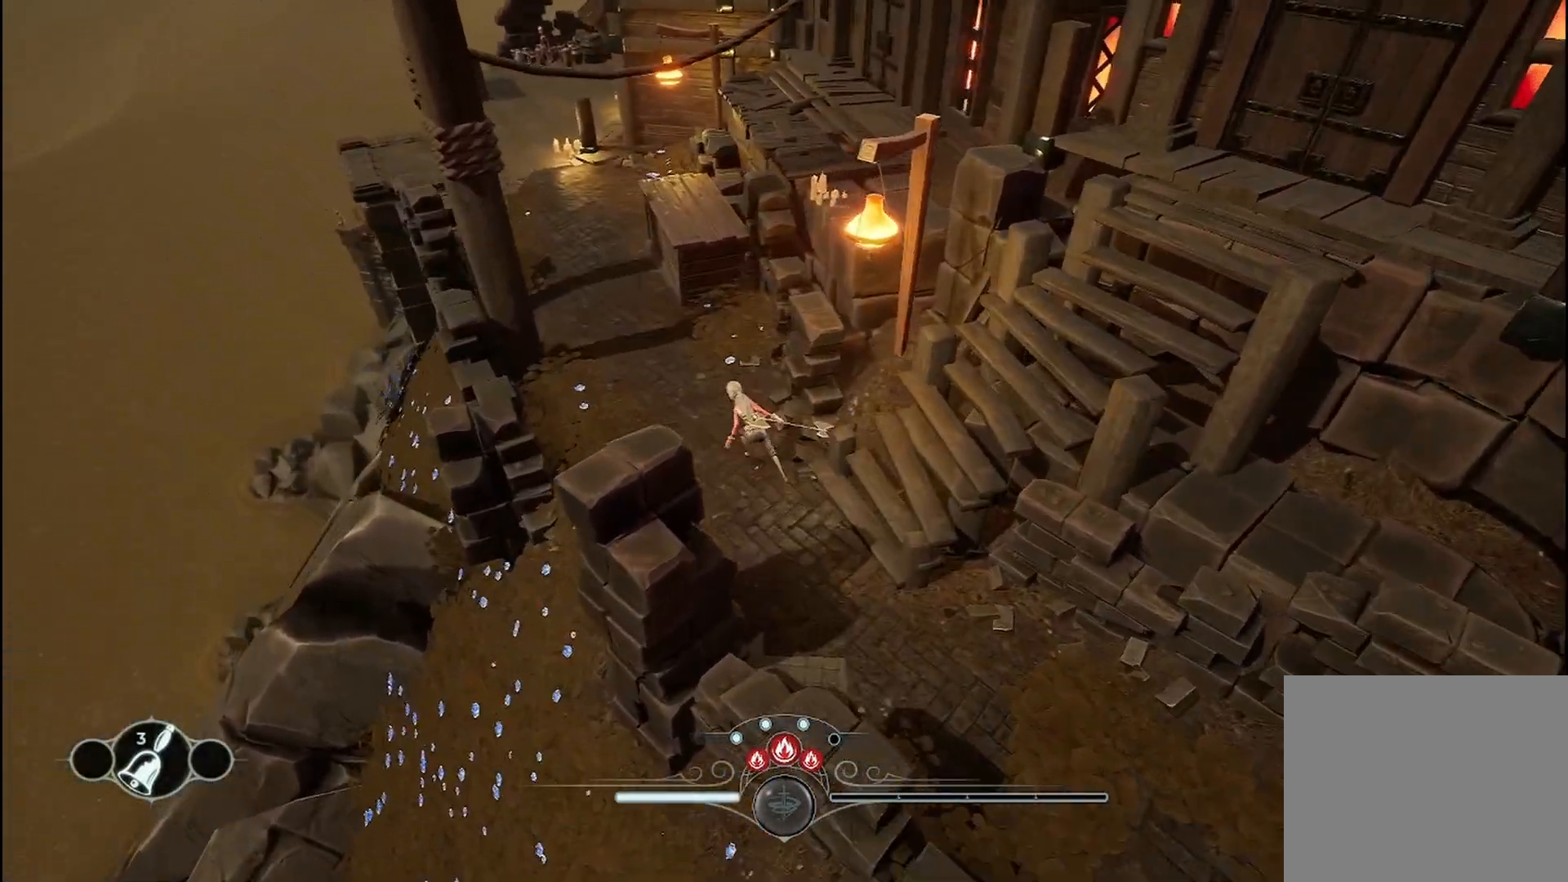
{"dt_ms": 500, "buttons": ["R2"], "left_stick": "up-left", "right_stick": "center", "events": []}
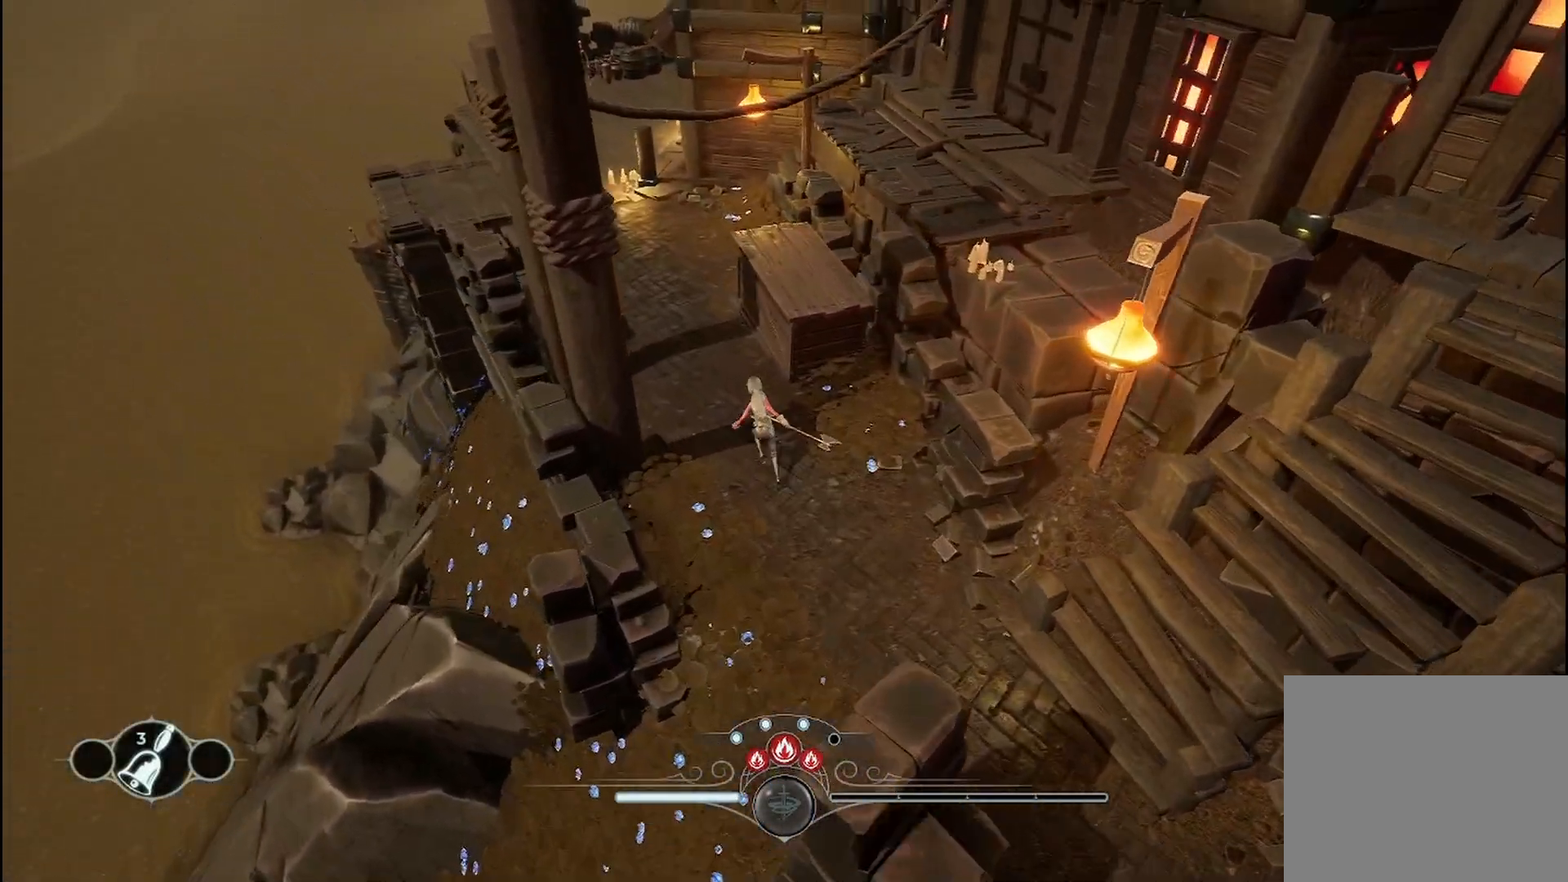
{"dt_ms": 500, "buttons": ["R2"], "left_stick": "up-left", "right_stick": "center", "events": []}
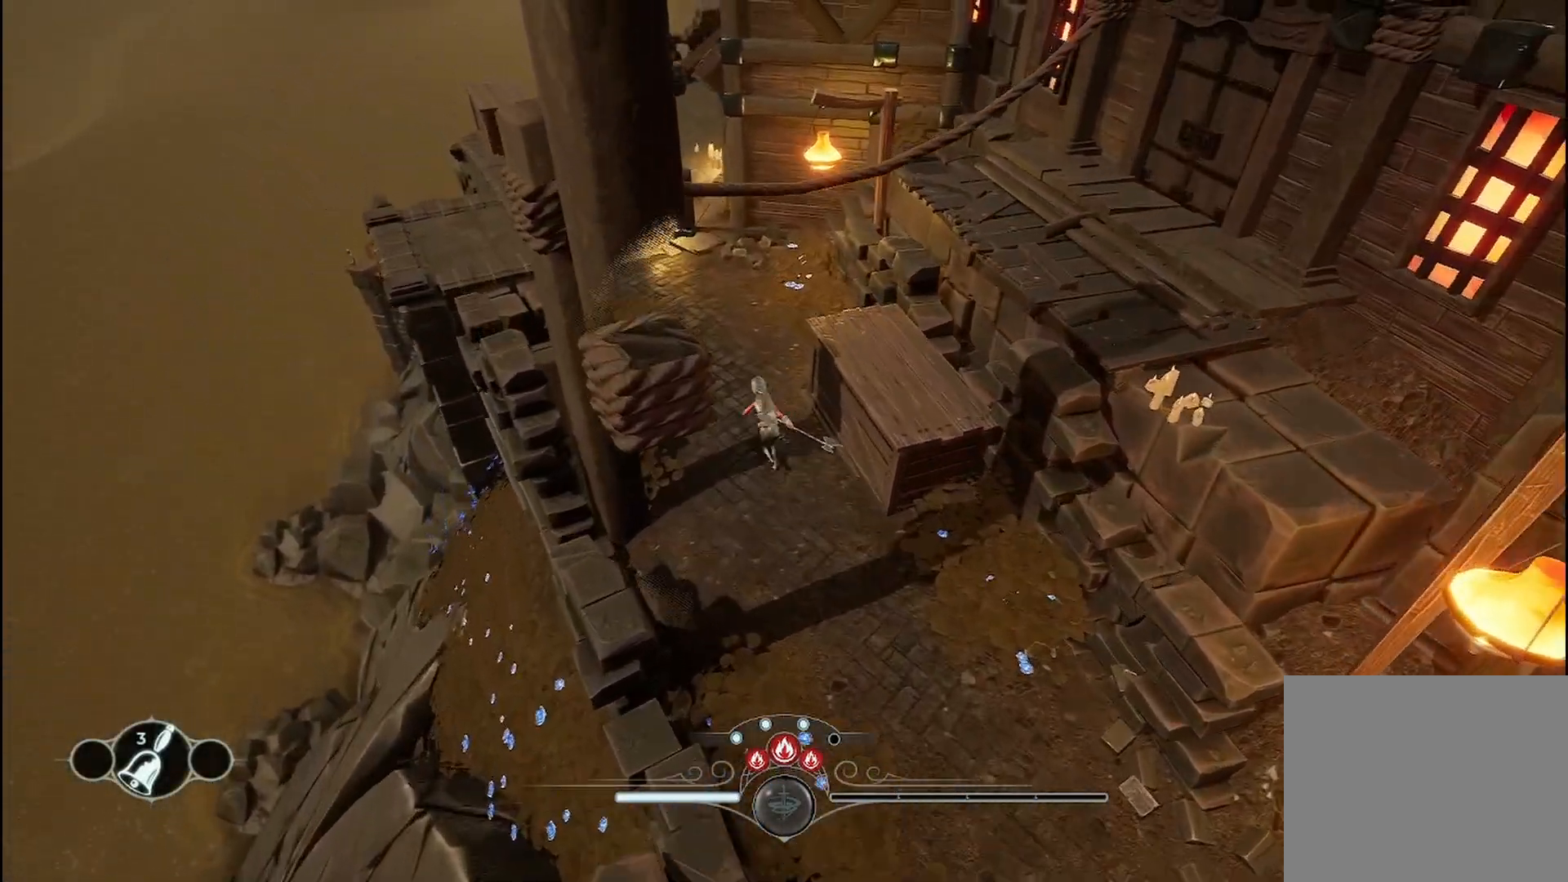
{"dt_ms": 500, "buttons": ["R2"], "left_stick": "up-left", "right_stick": "center", "events": []}
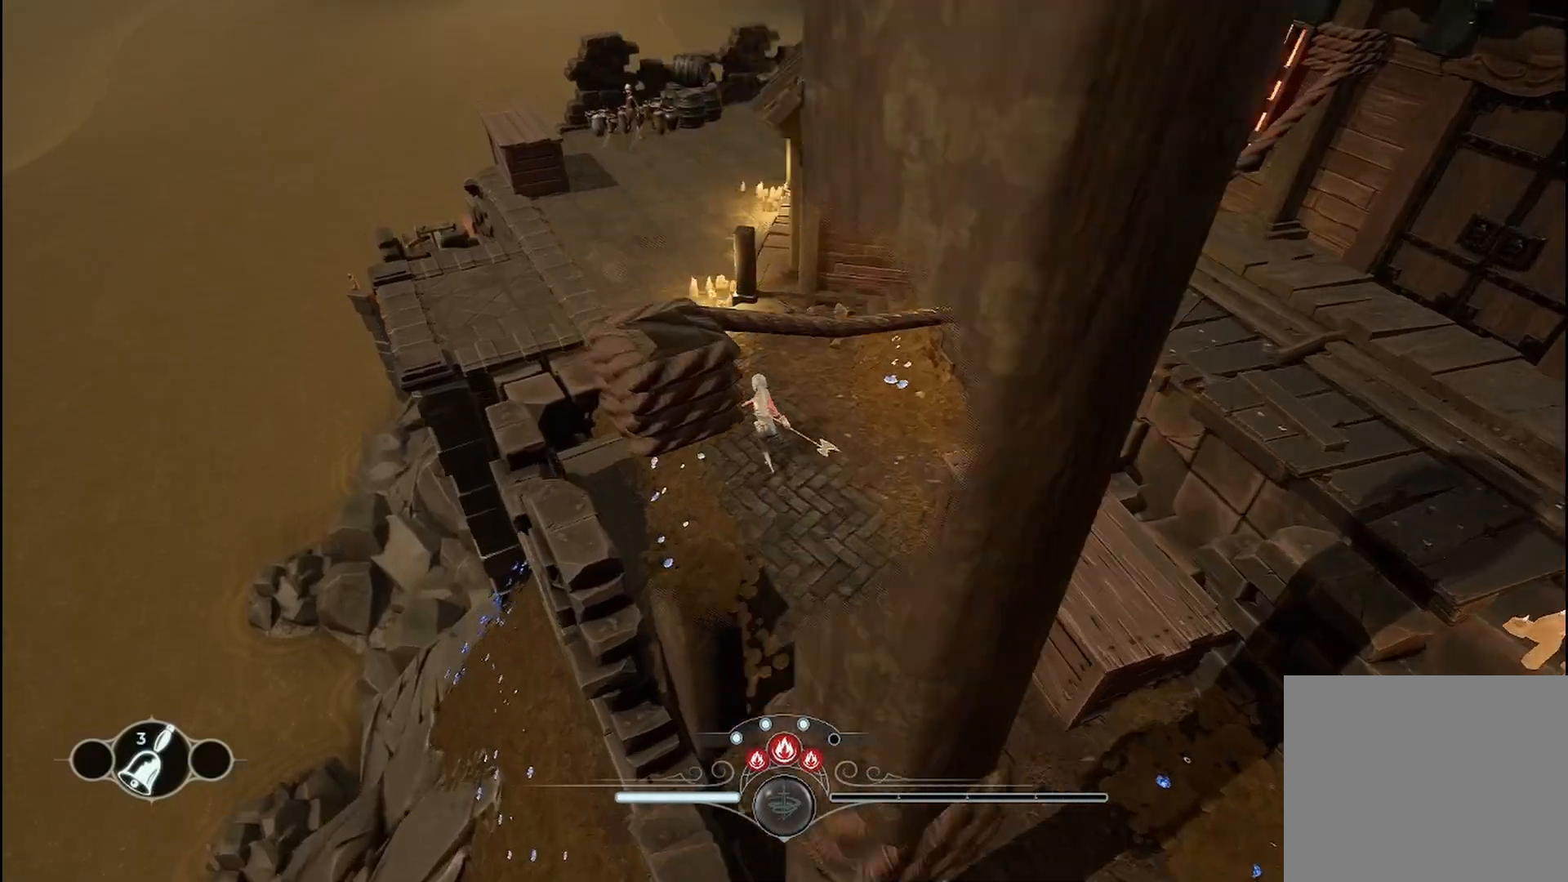
{"dt_ms": 500, "buttons": ["R2"], "left_stick": "up-left", "right_stick": "center", "events": []}
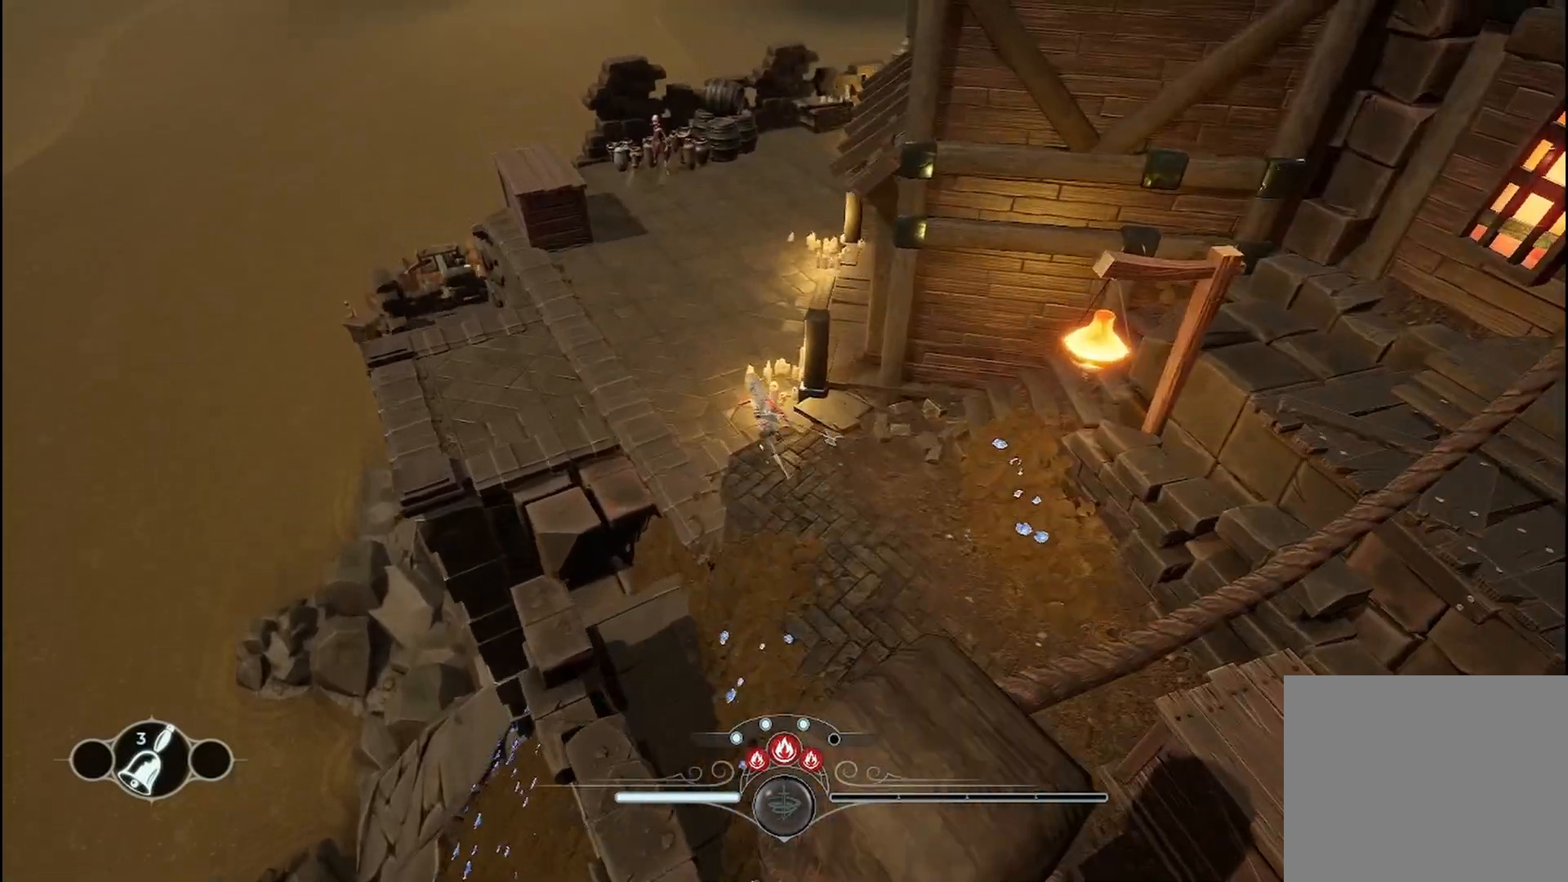
{"dt_ms": 500, "buttons": ["R2"], "left_stick": "up-left", "right_stick": "center"}
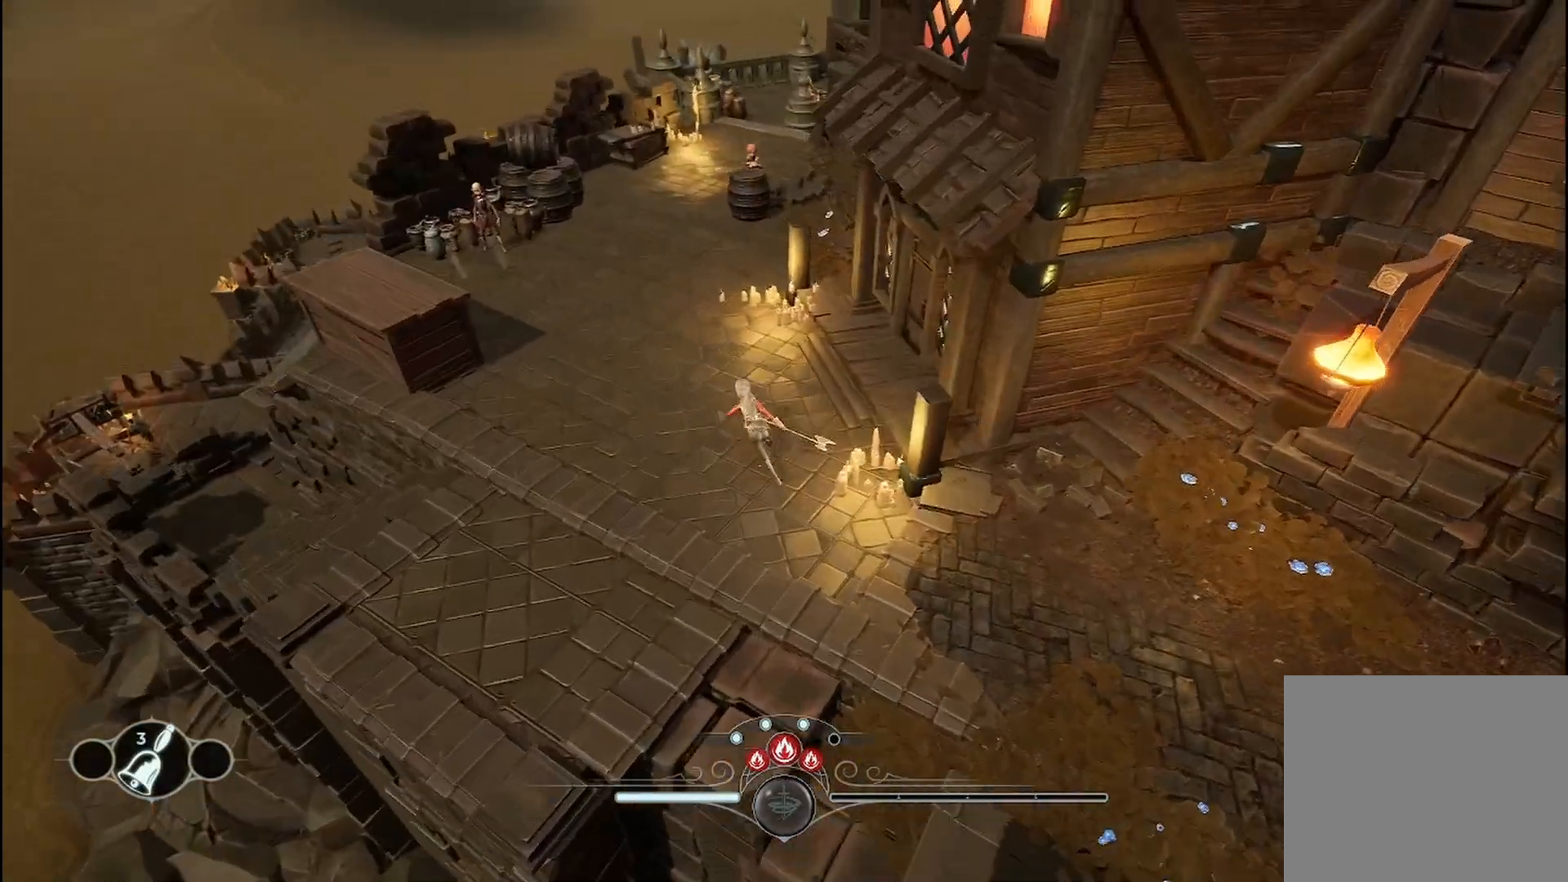
{"dt_ms": 500, "buttons": ["R2"], "left_stick": "up-left", "right_stick": "right", "events": [[333, "right_stick", "right"]]}
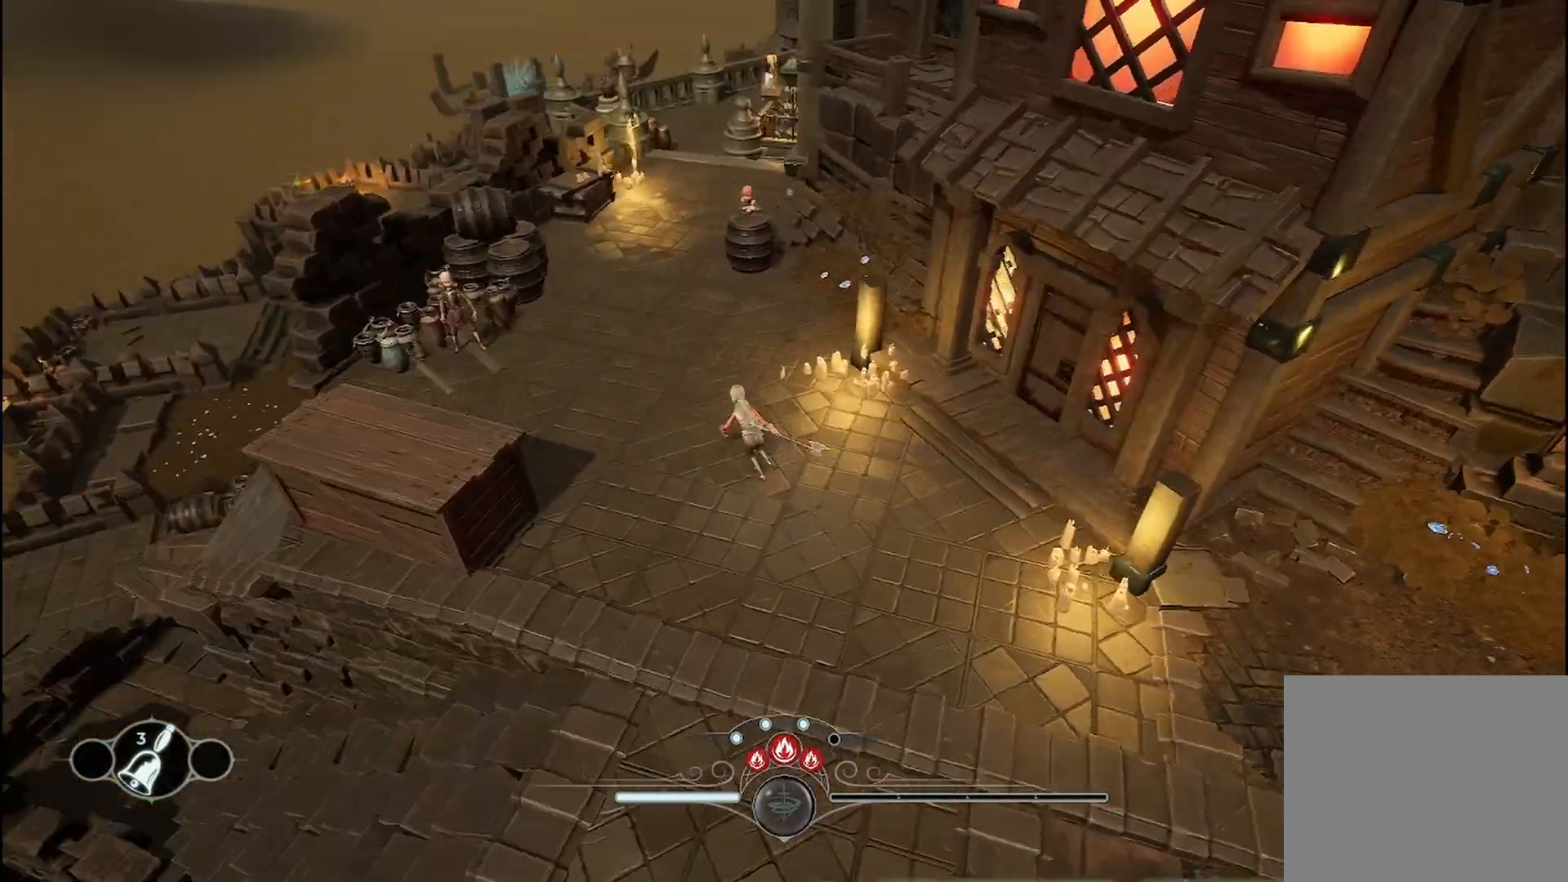
{"dt_ms": 500, "buttons": ["R2"], "left_stick": "up-left", "right_stick": "center", "events": [[42, "right_stick", "center"]]}
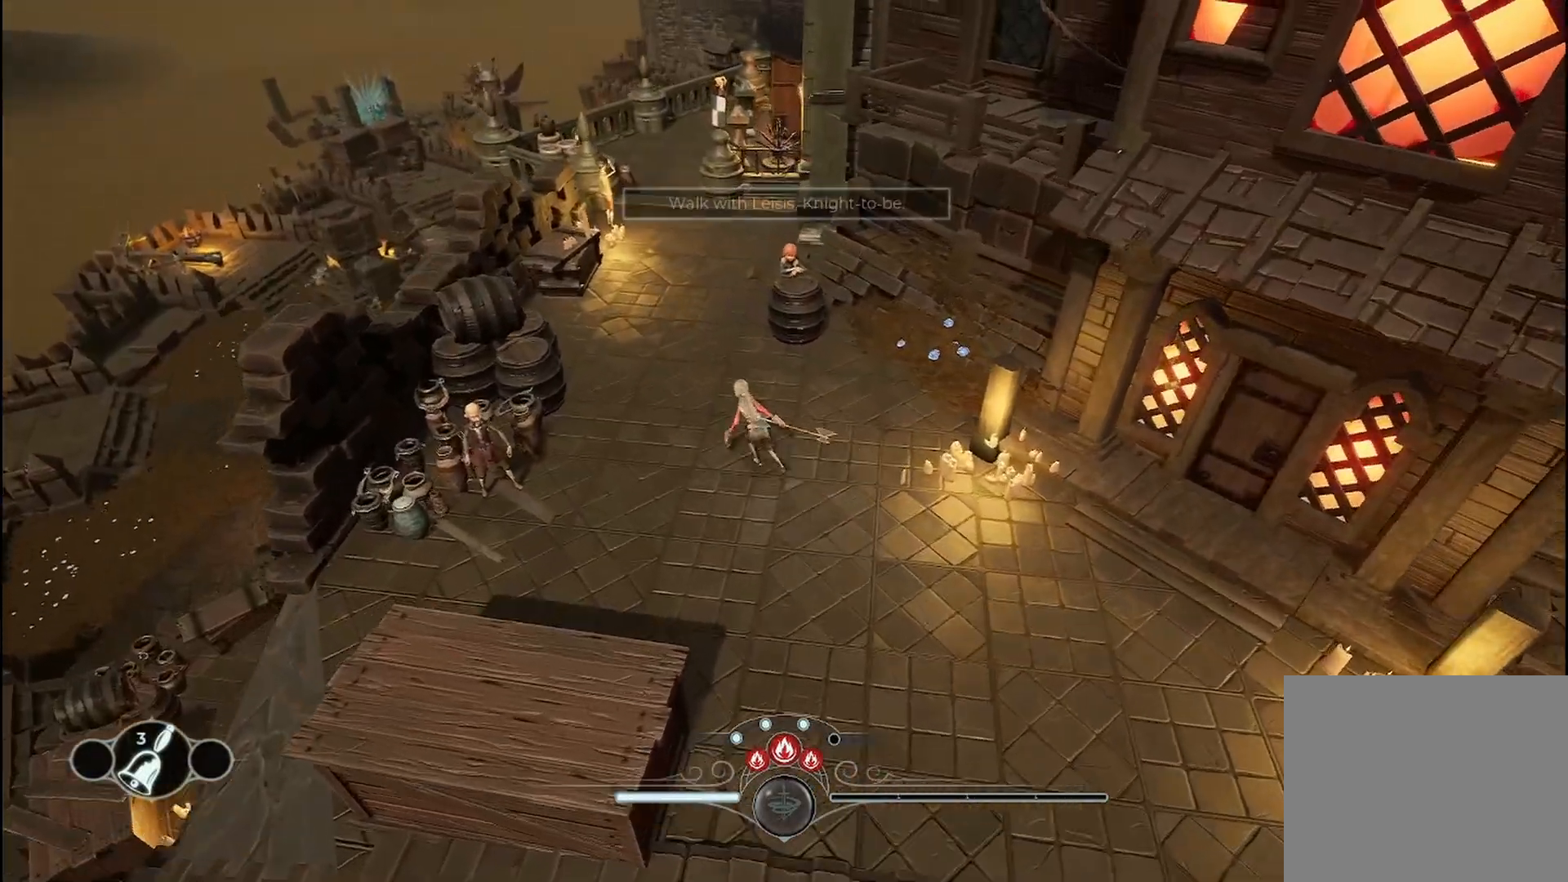
{"dt_ms": 500, "buttons": ["R2"], "left_stick": "up-left", "right_stick": "center", "events": [[167, "A", "down"], [167, "START", "down"], [208, "START", "up"], [250, "A", "up"]]}
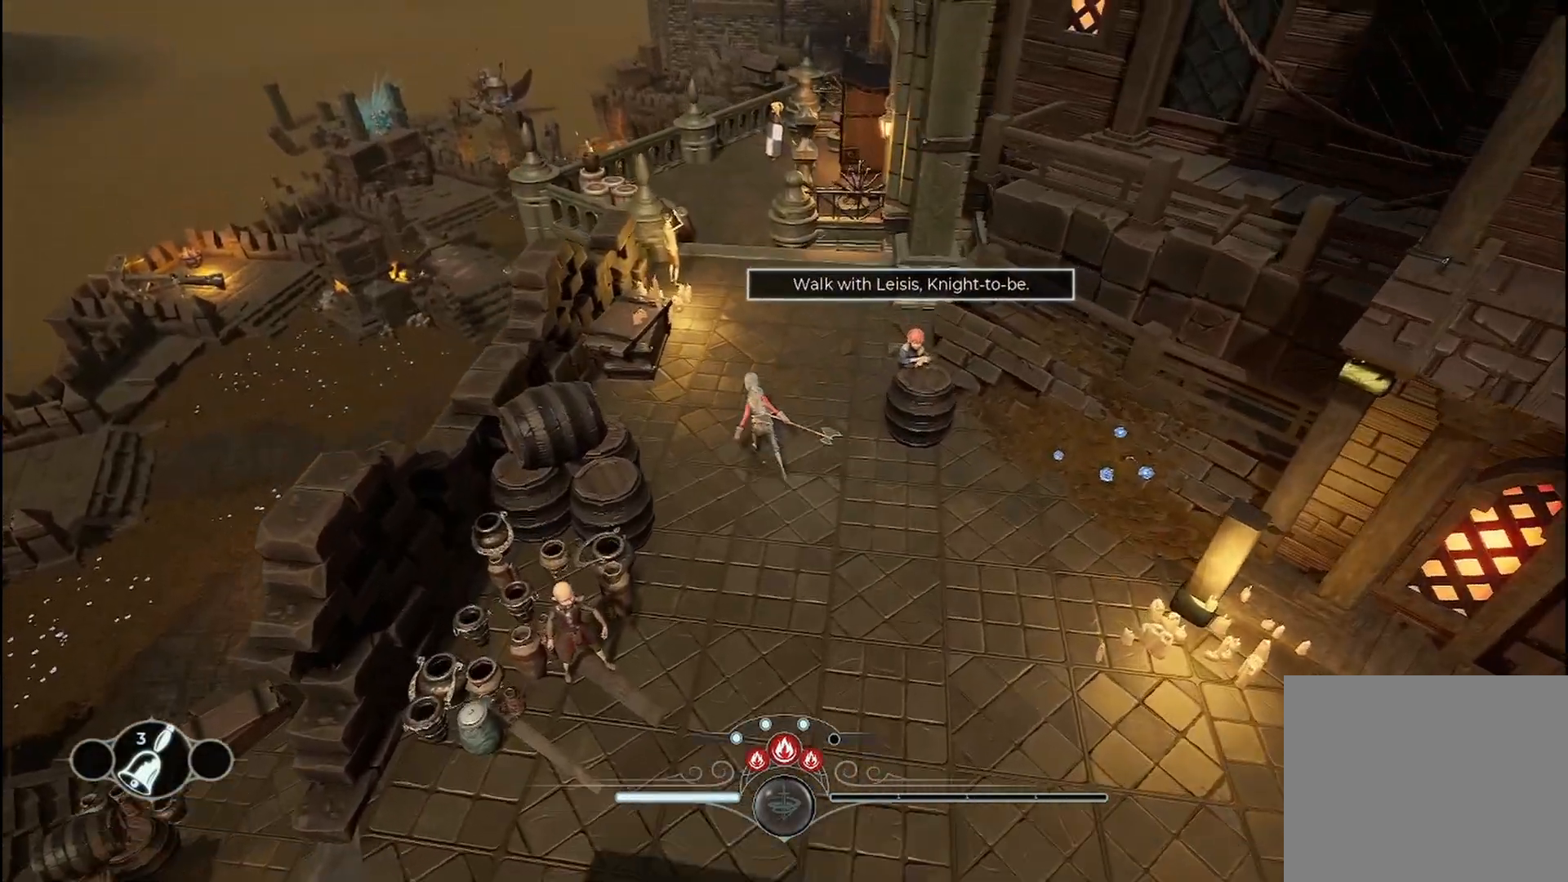
{"dt_ms": 500, "buttons": ["R2"], "left_stick": "up", "right_stick": "center", "events": [[83, "R1", "down"], [167, "R1", "up"], [167, "SELECT", "down"], [167, "left_stick", "up"], [208, "SELECT", "up"]]}
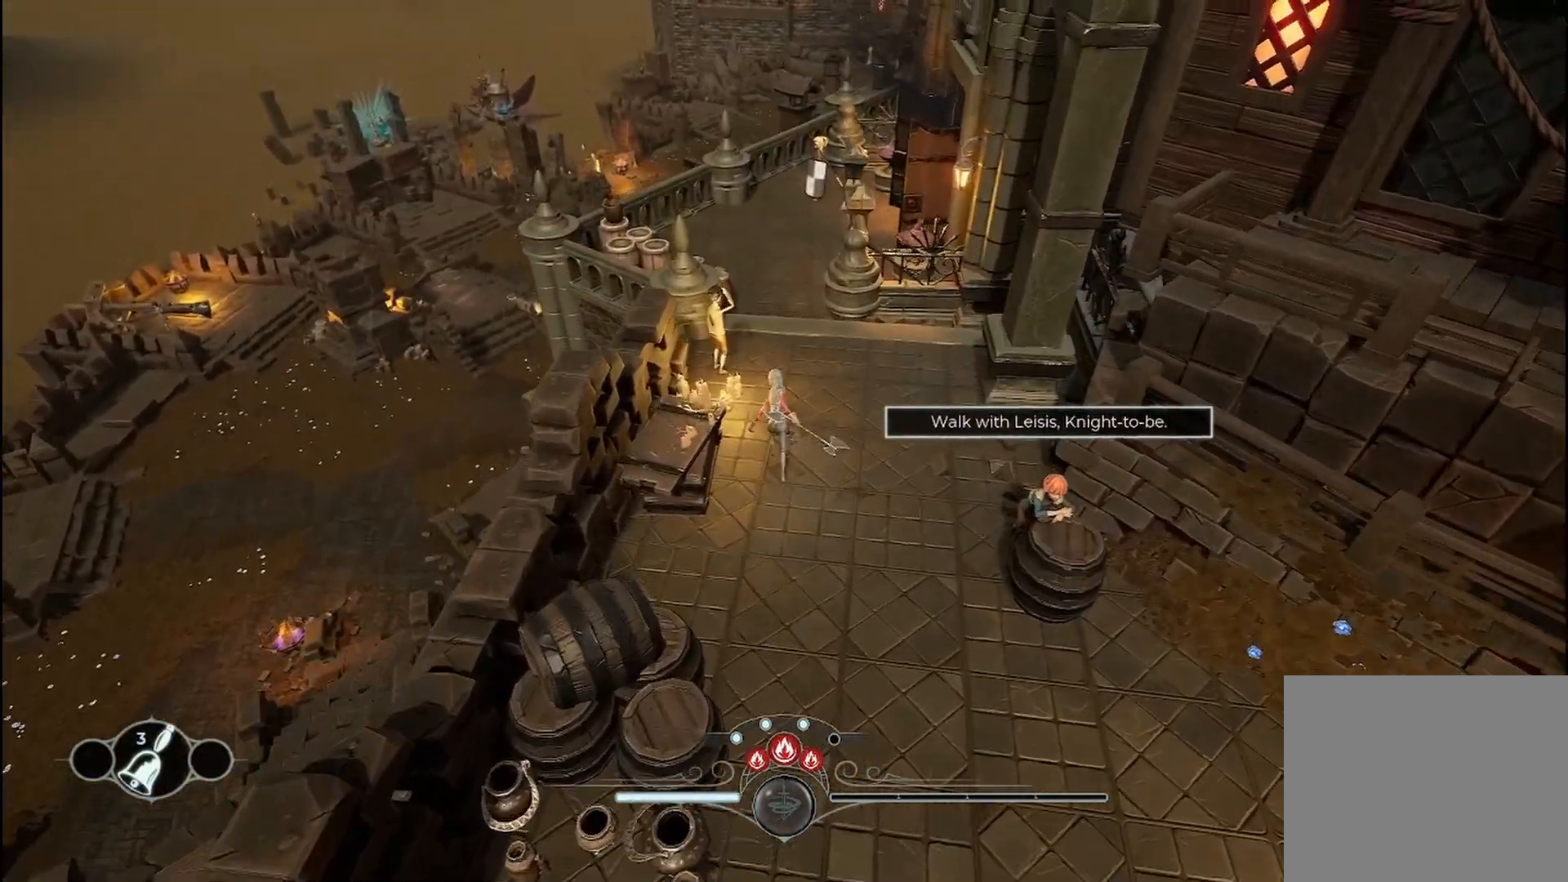
{"dt_ms": 500, "buttons": ["R2"], "left_stick": "up", "right_stick": "center", "events": []}